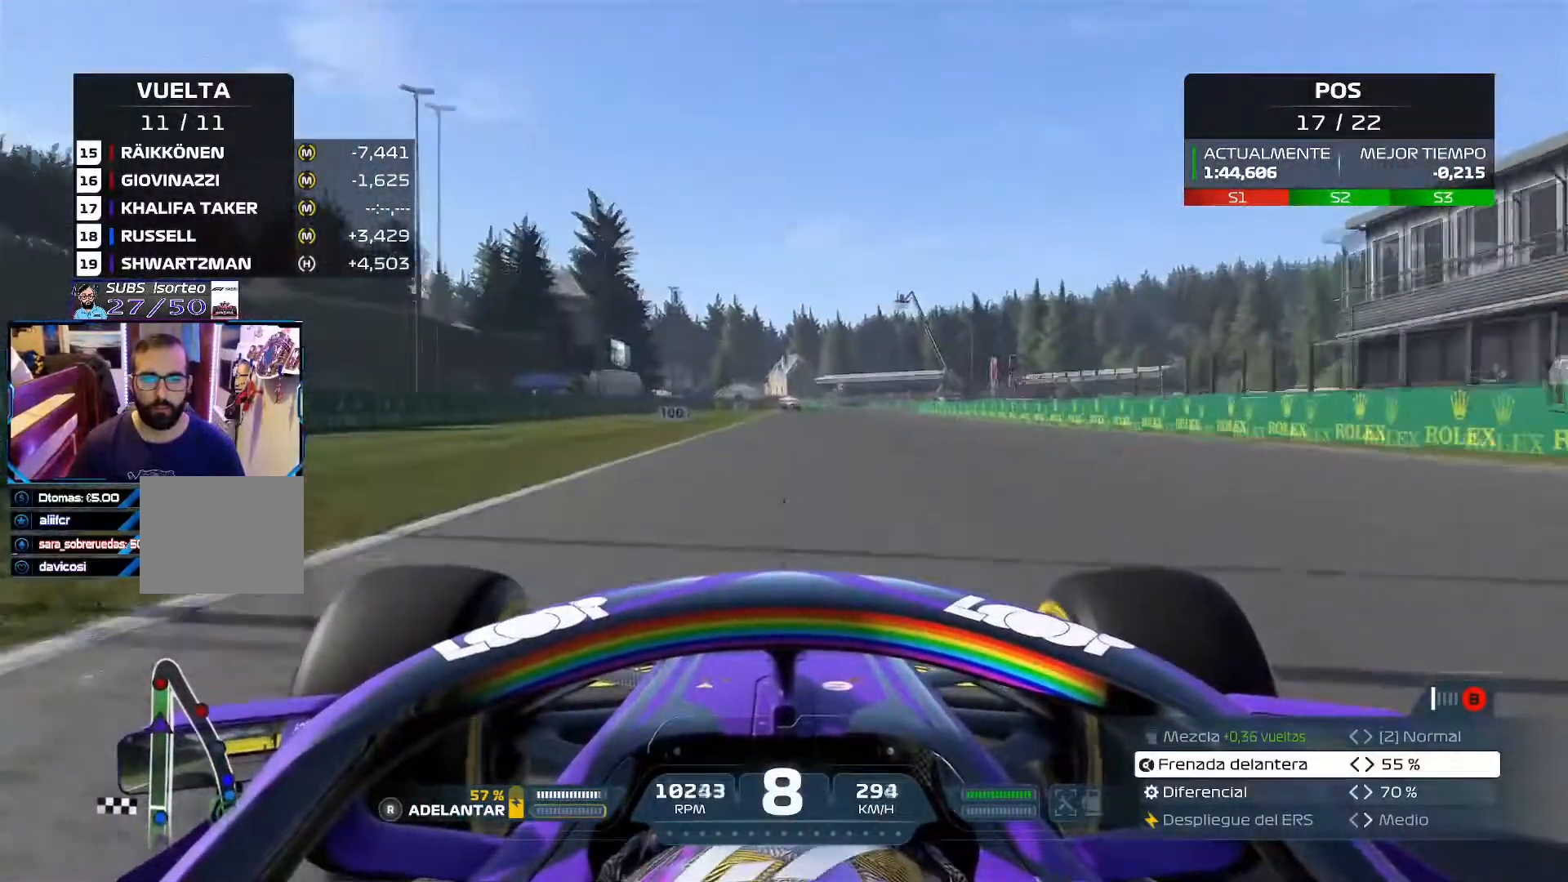
Gameplay with a controller (Xbox layout); each line is a JSON object with the inputs held at the frame after it. "events" lists button and stick changes between this image and that frame as [ms after this image, input, new state], when the widget could be followed in between.
{"buttons": ["X", "L2"], "left_stick": "center", "right_stick": "center", "events": [[383, "L2", "down"], [383, "R2", "up"], [417, "X", "down"]]}
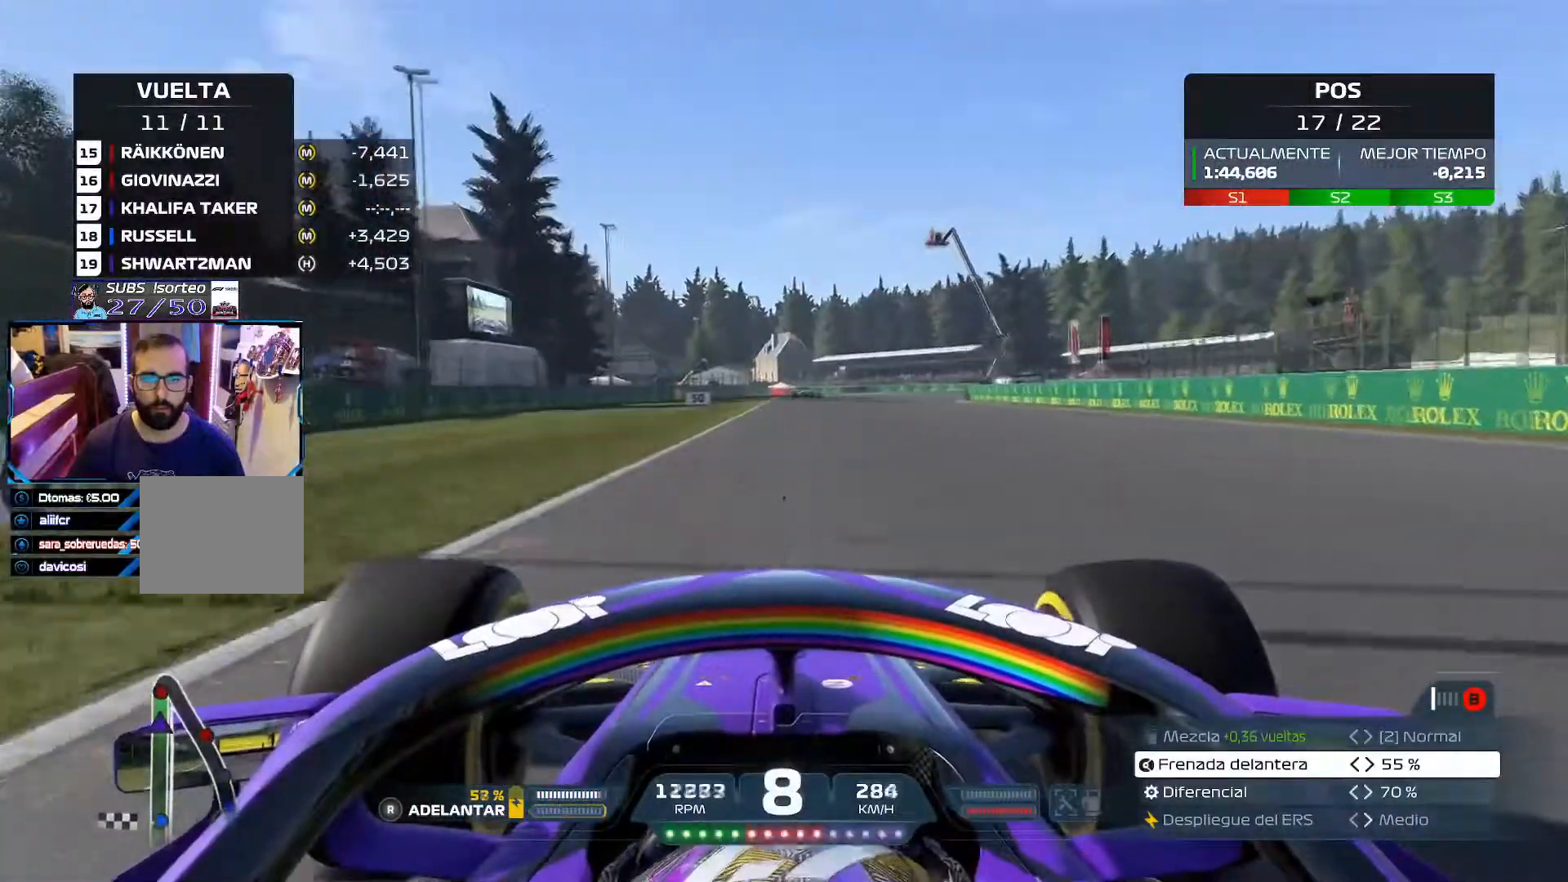
{"buttons": ["L2"], "left_stick": "center", "right_stick": "center", "events": [[17, "X", "up"], [100, "X", "down"], [217, "X", "up"], [334, "X", "down"], [467, "X", "up"]]}
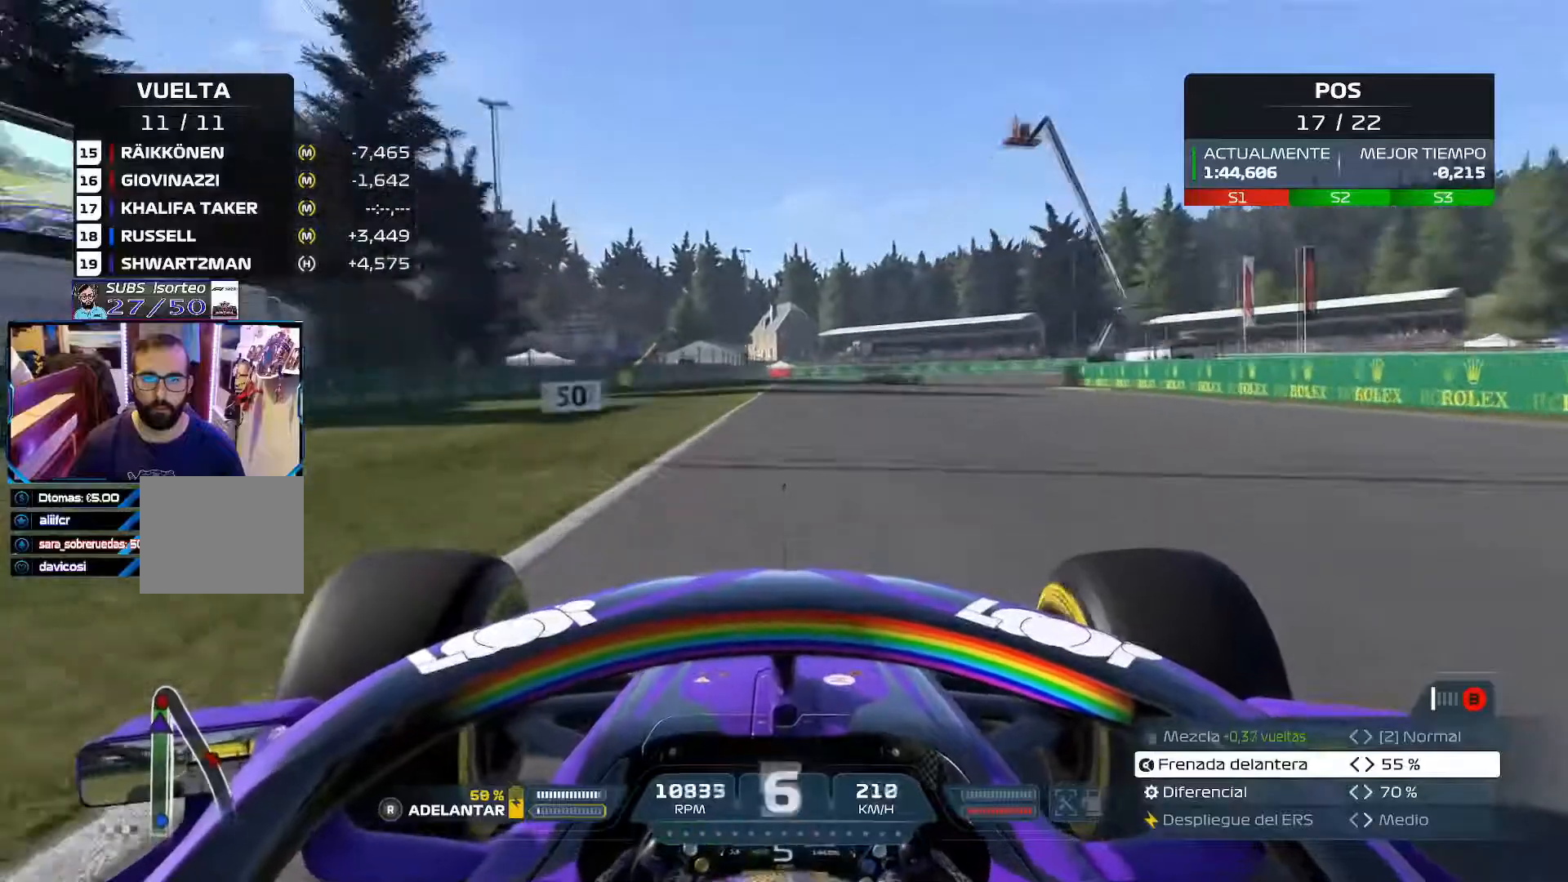
{"buttons": ["L2"], "left_stick": "center", "right_stick": "center", "events": [[83, "X", "down"], [216, "X", "up"], [383, "X", "down"], [483, "X", "up"]]}
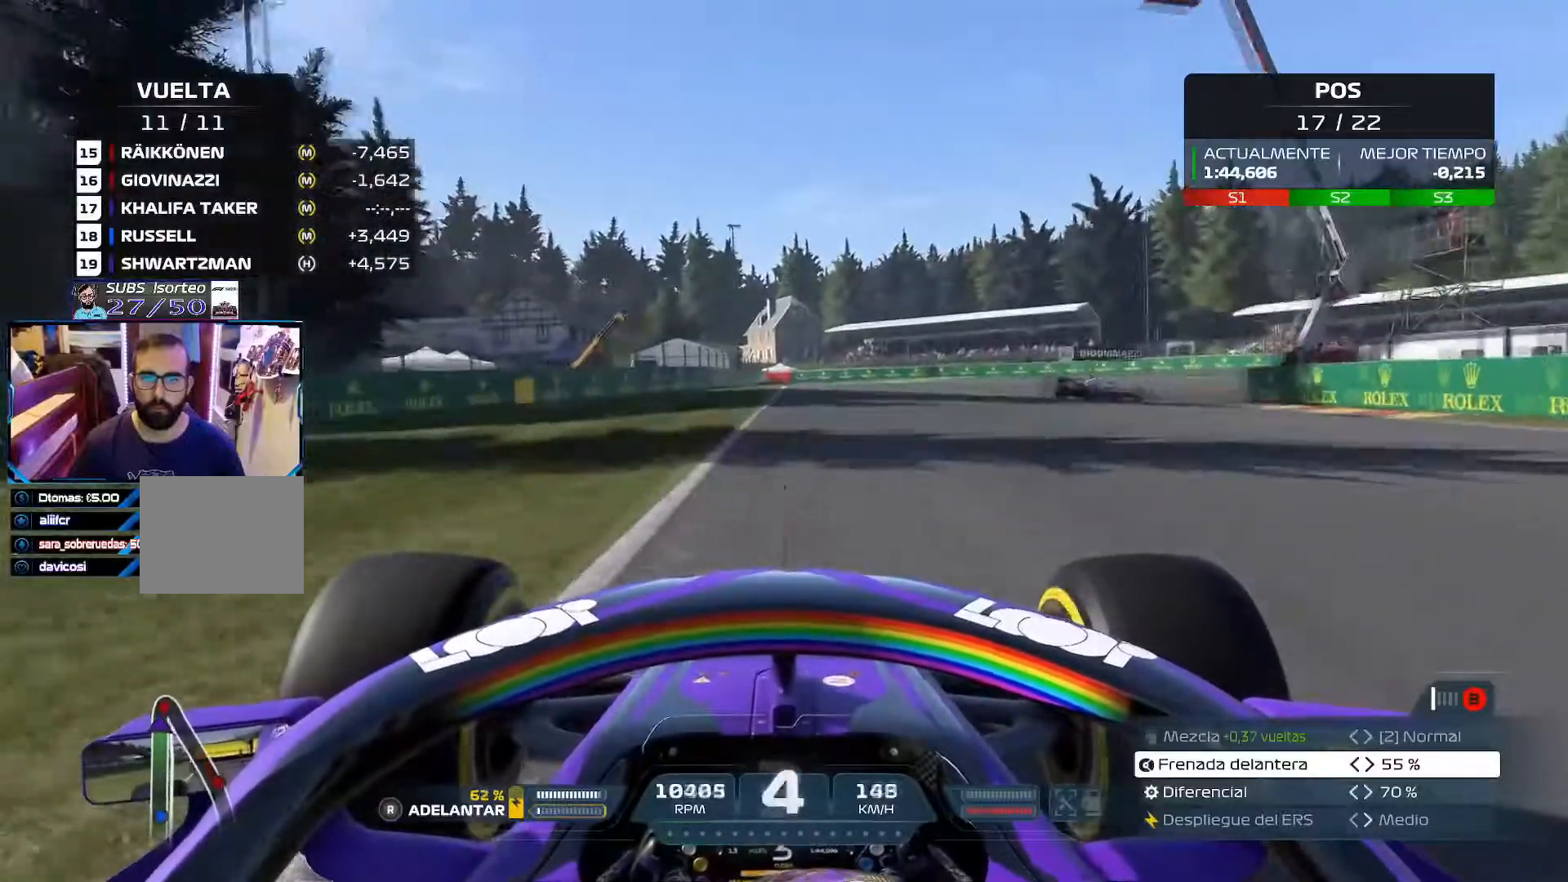
{"buttons": ["L2"], "left_stick": "right", "right_stick": "center", "events": [[100, "X", "down"], [184, "X", "up"], [250, "left_stick", "right"]]}
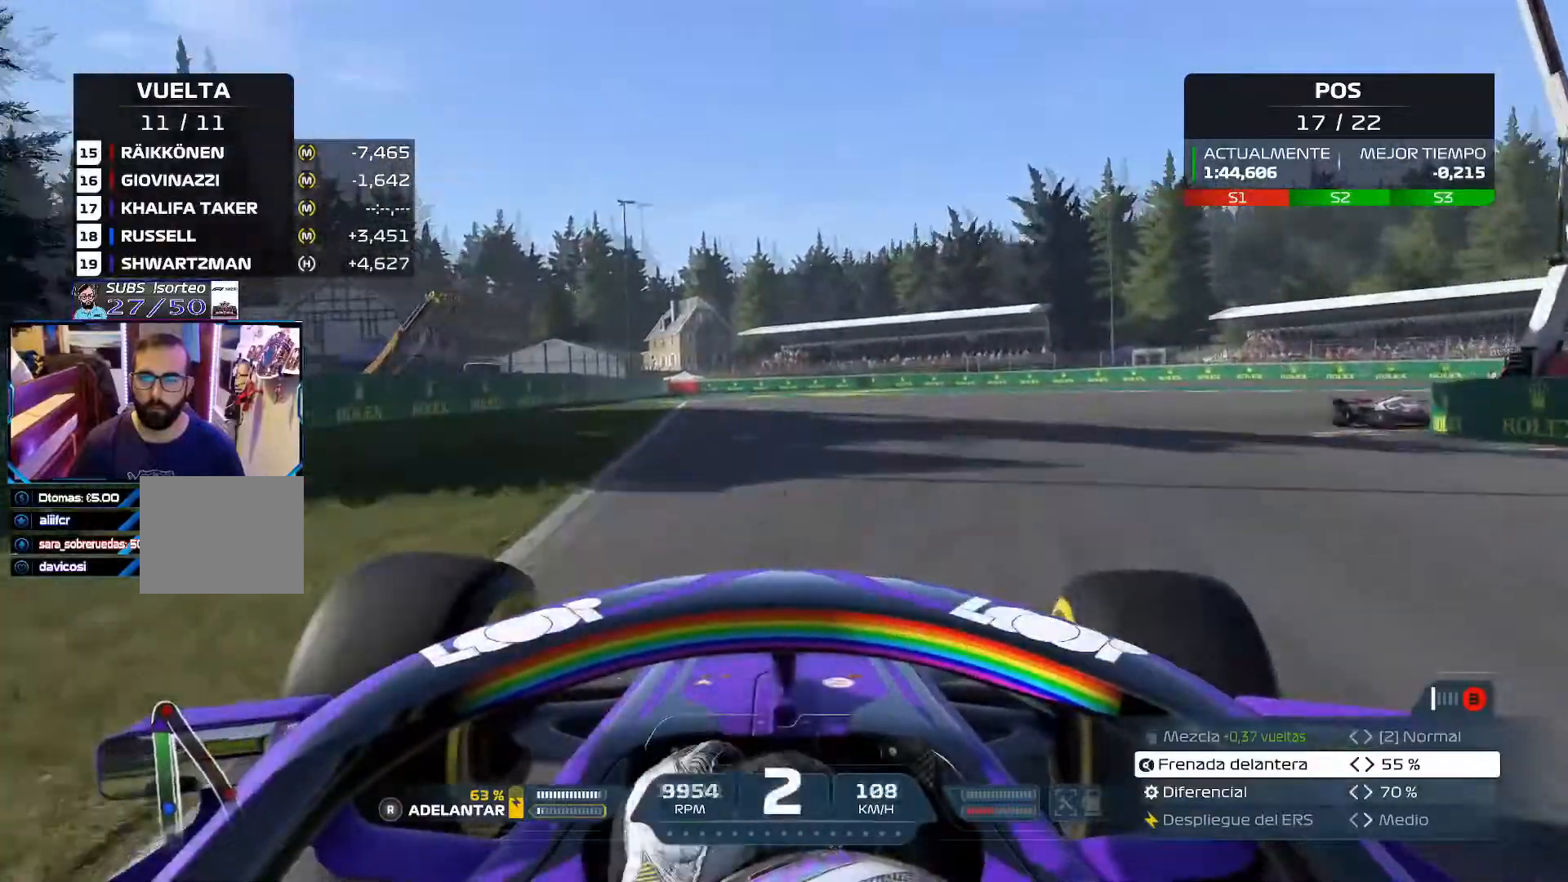
{"buttons": ["L2"], "left_stick": "right", "right_stick": "center"}
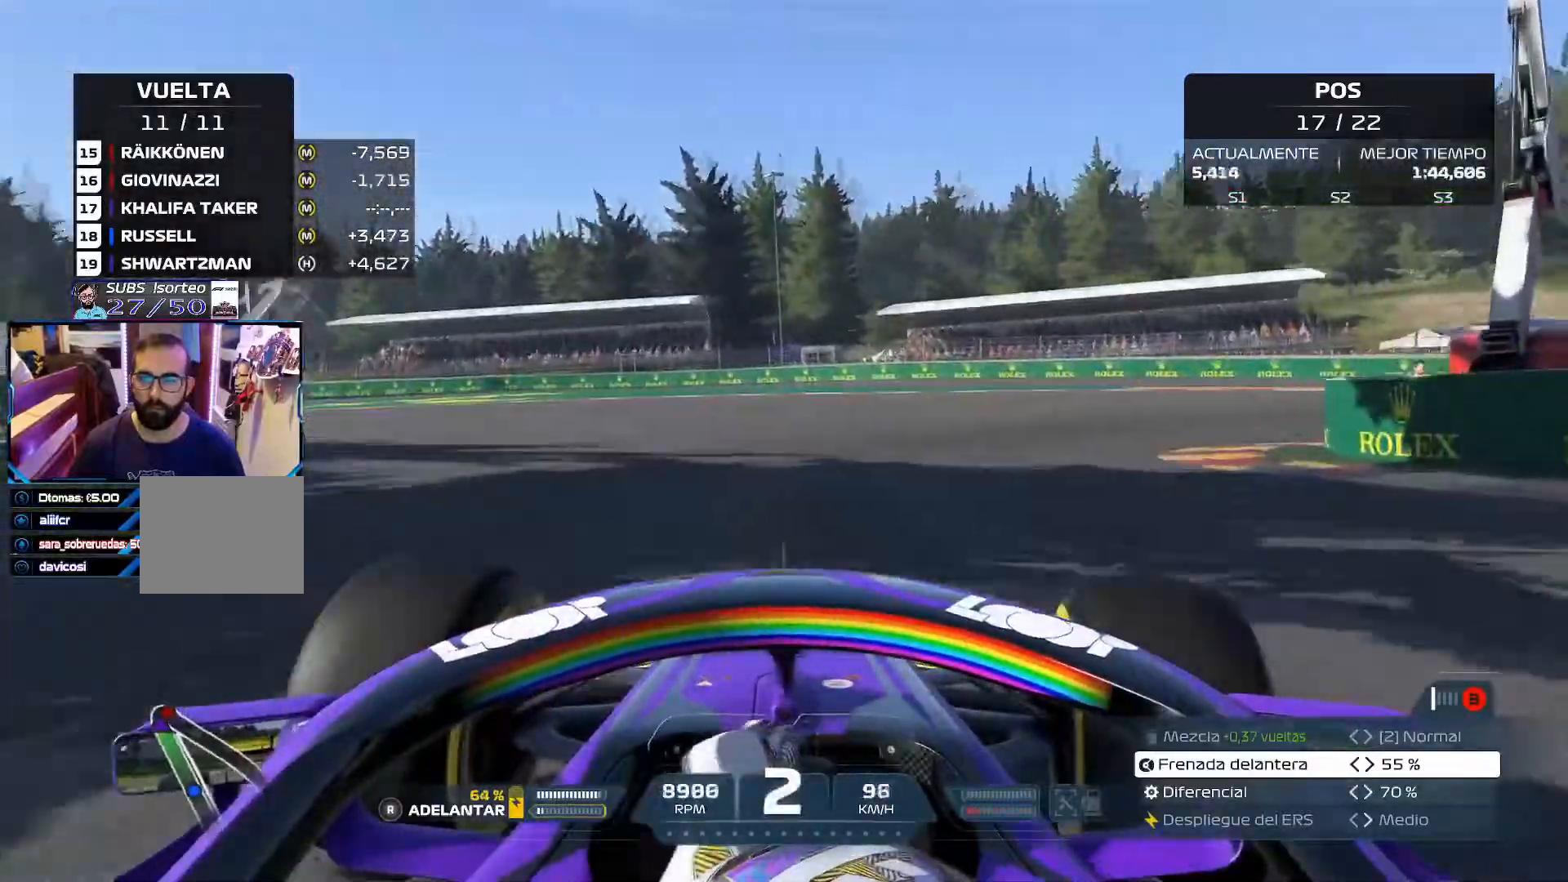
{"buttons": [], "left_stick": "right", "right_stick": "center", "events": [[67, "L2", "up"]]}
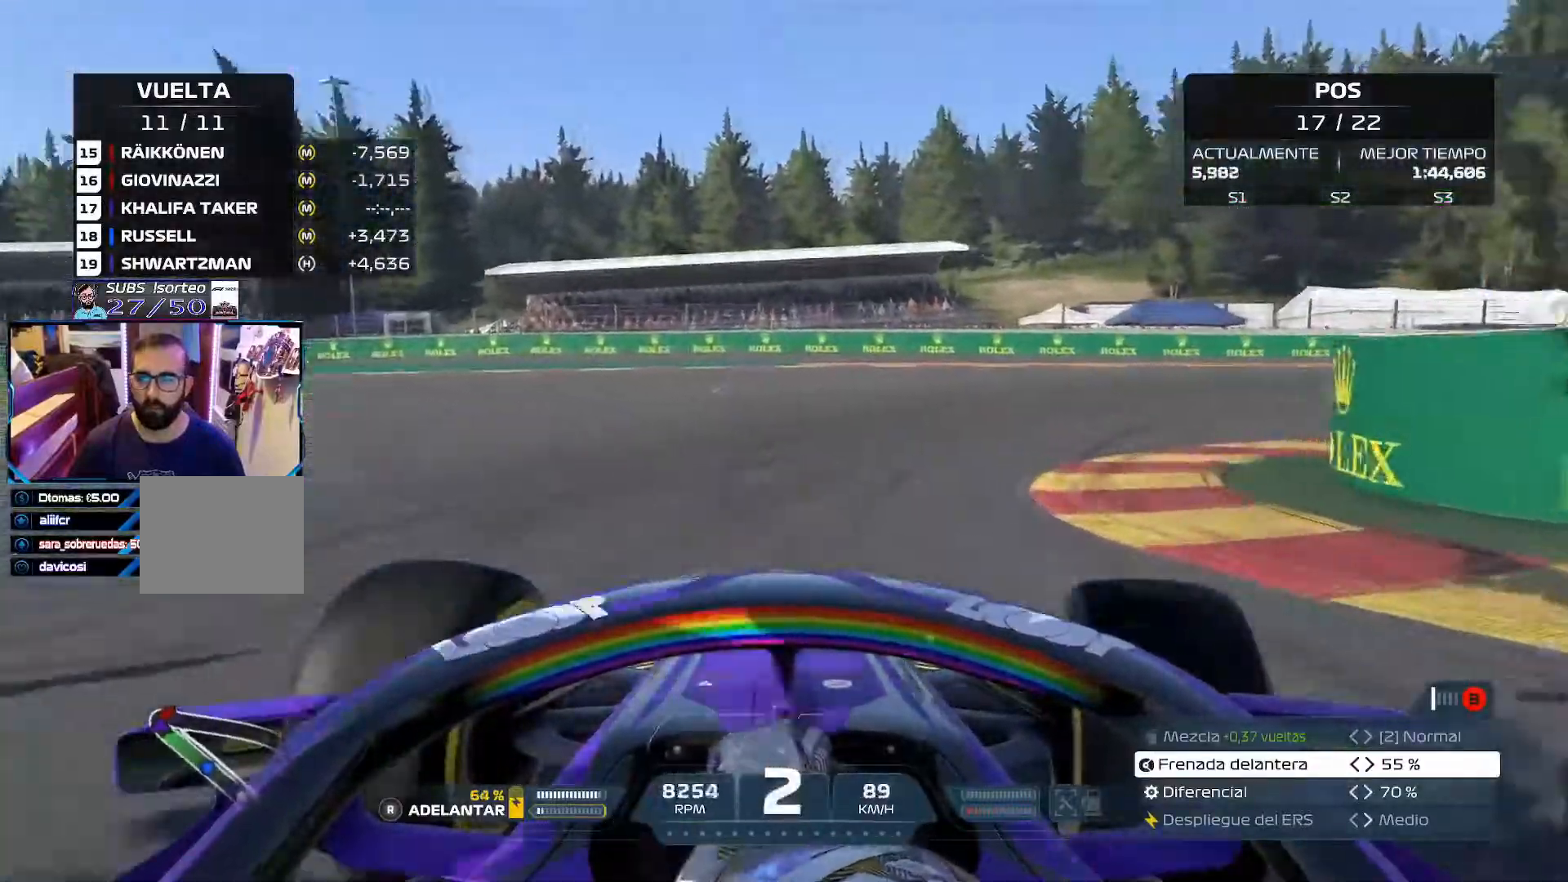
{"buttons": [], "left_stick": "right", "right_stick": "center", "events": []}
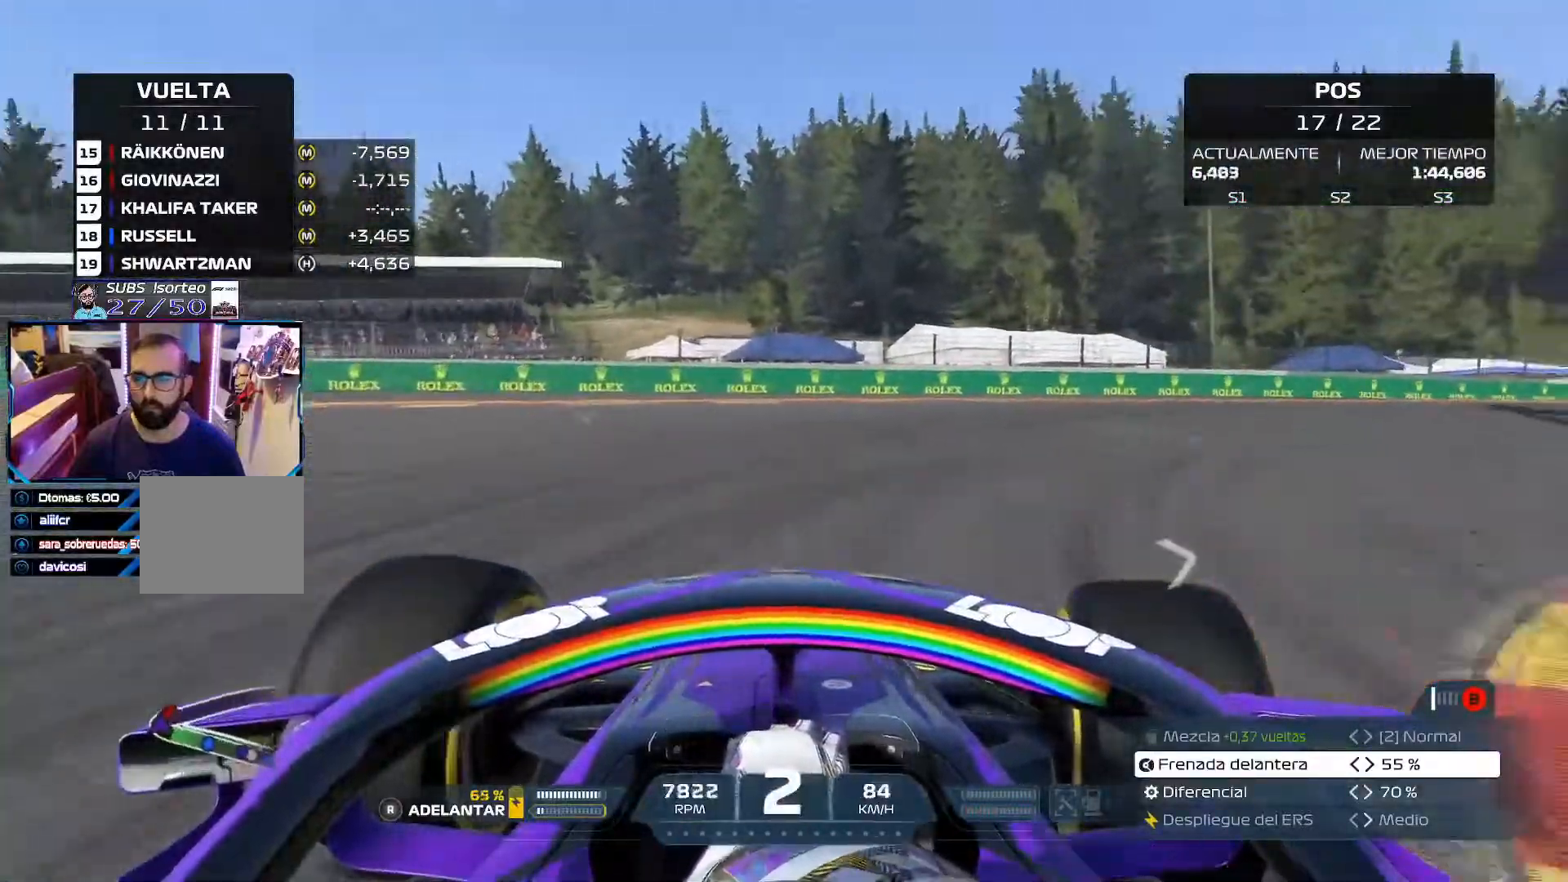
{"buttons": ["R2"], "left_stick": "right", "right_stick": "center", "events": [[17, "A", "down"], [134, "A", "up"], [384, "R2", "down"]]}
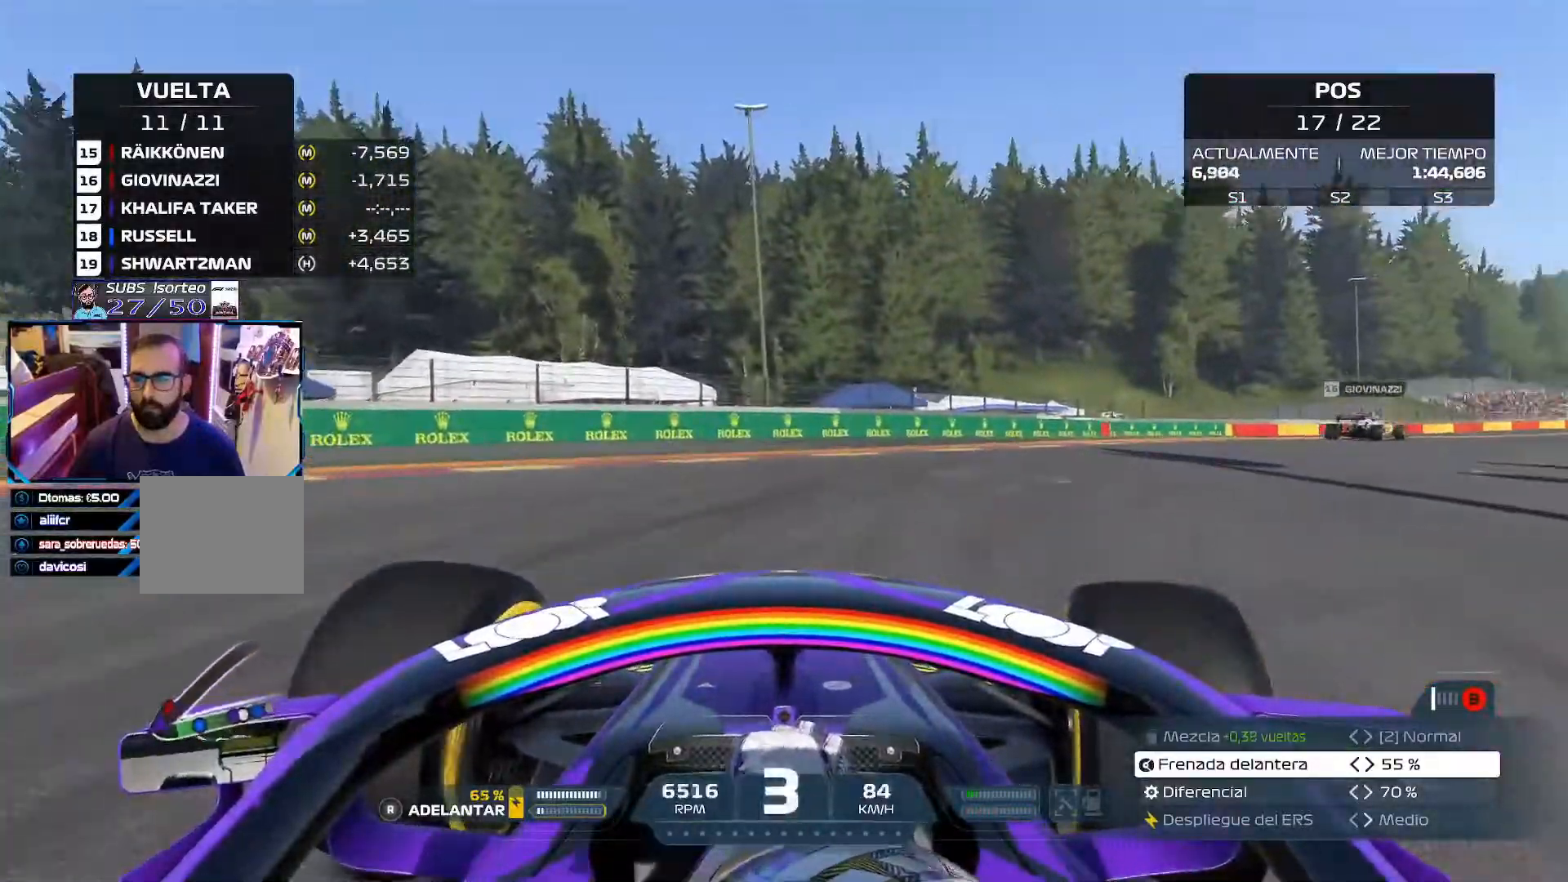
{"buttons": ["R2"], "left_stick": "up-right", "right_stick": "center", "events": [[433, "left_stick", "up-right"]]}
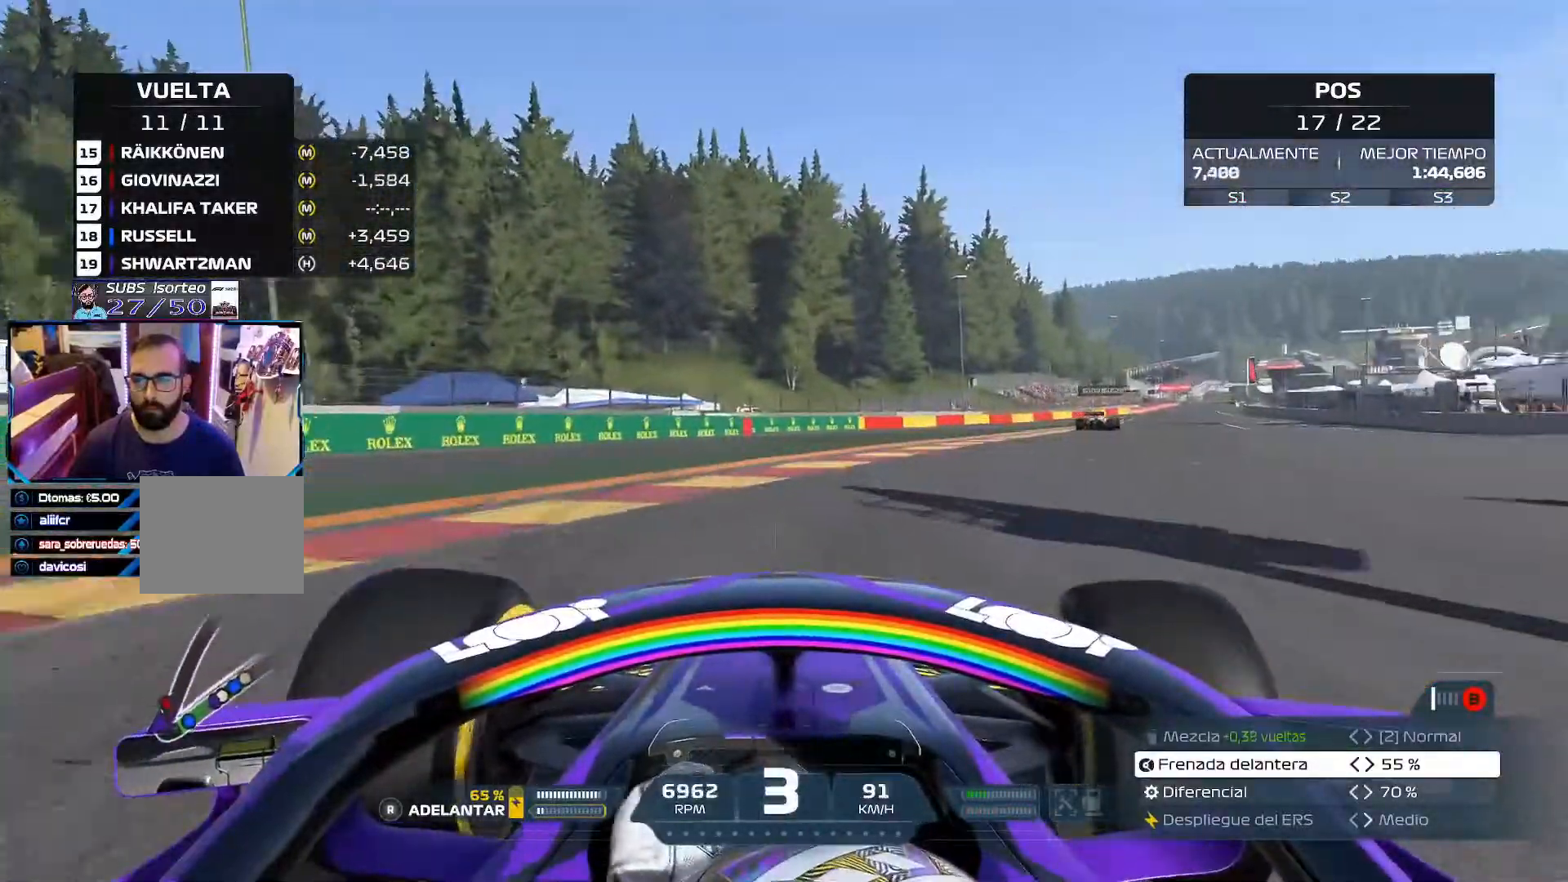
{"buttons": ["R2"], "left_stick": "up-right", "right_stick": "center", "events": []}
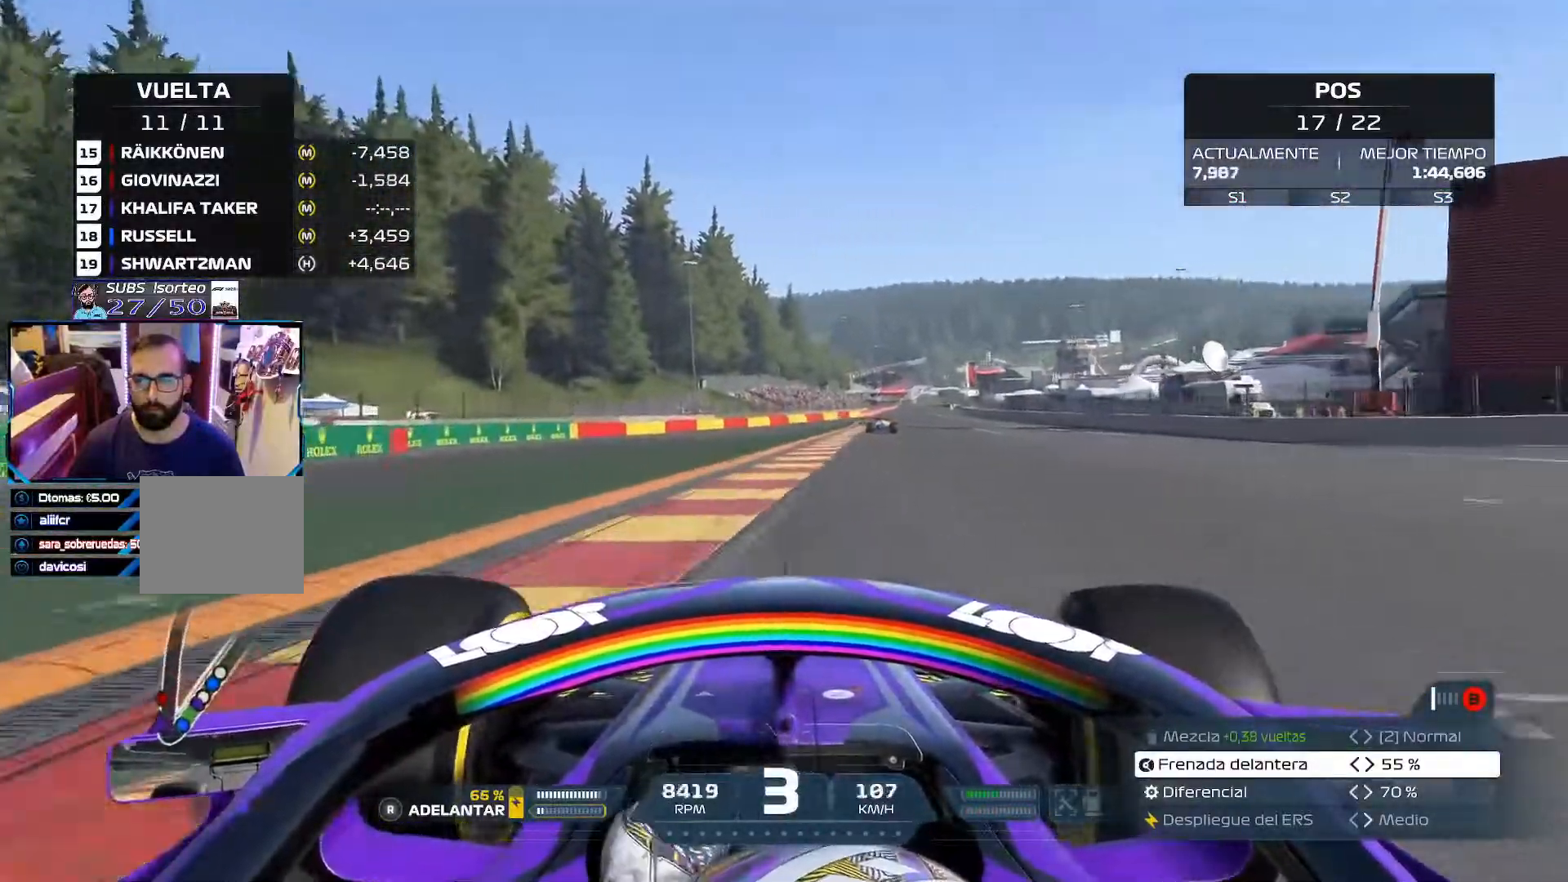
{"buttons": ["R2"], "left_stick": "up-left", "right_stick": "center", "events": [[283, "left_stick", "up-left"]]}
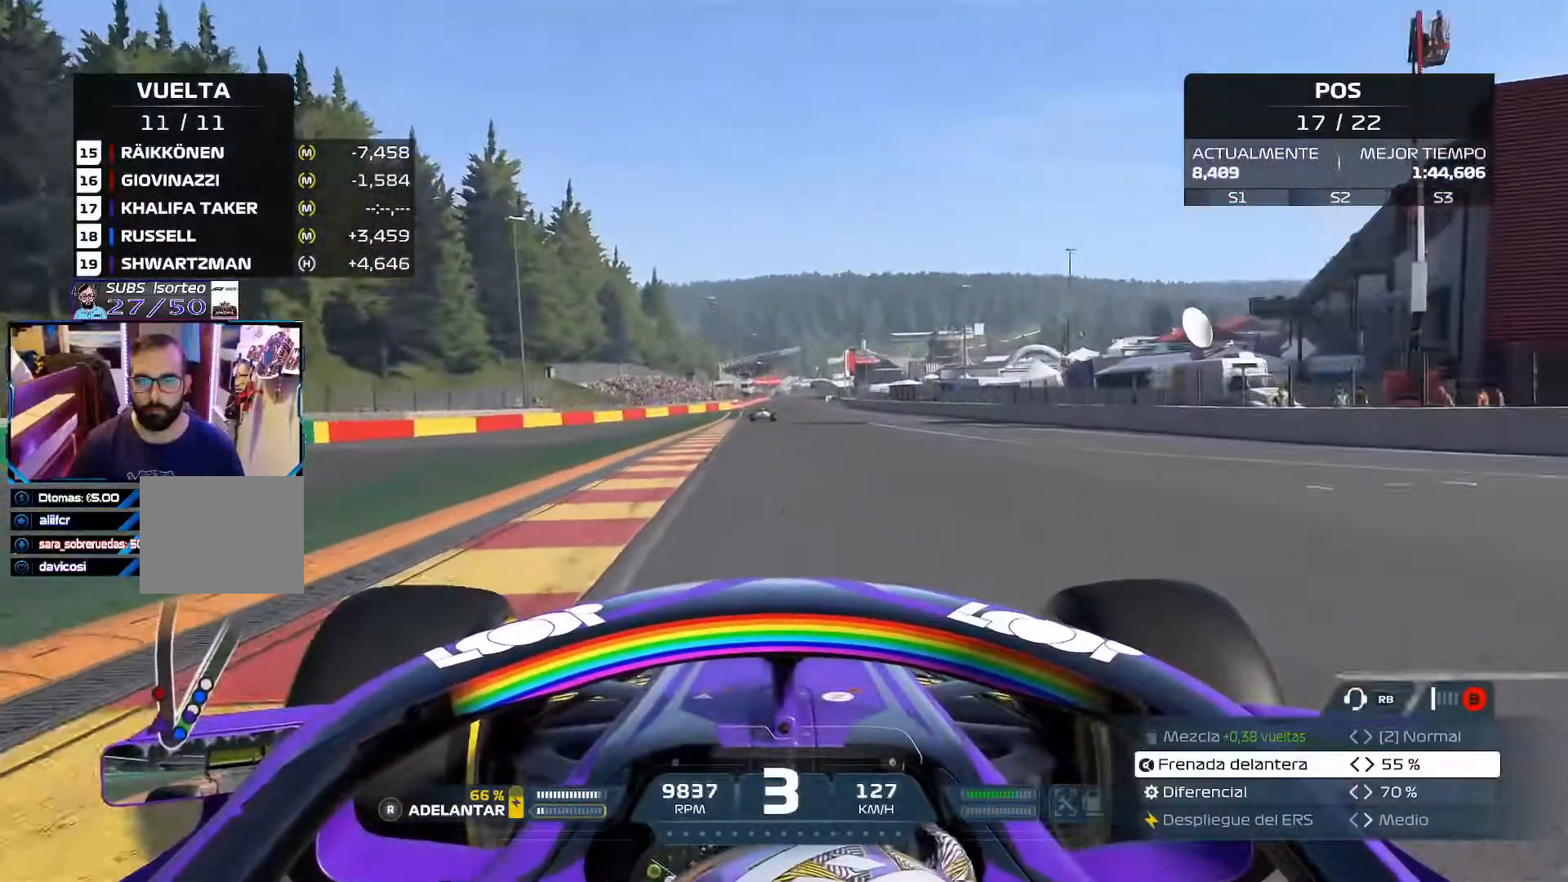
{"buttons": ["A", "R2"], "left_stick": "up", "right_stick": "center", "events": [[100, "left_stick", "up"], [200, "left_stick", "up-right"], [334, "left_stick", "up"], [434, "A", "down"]]}
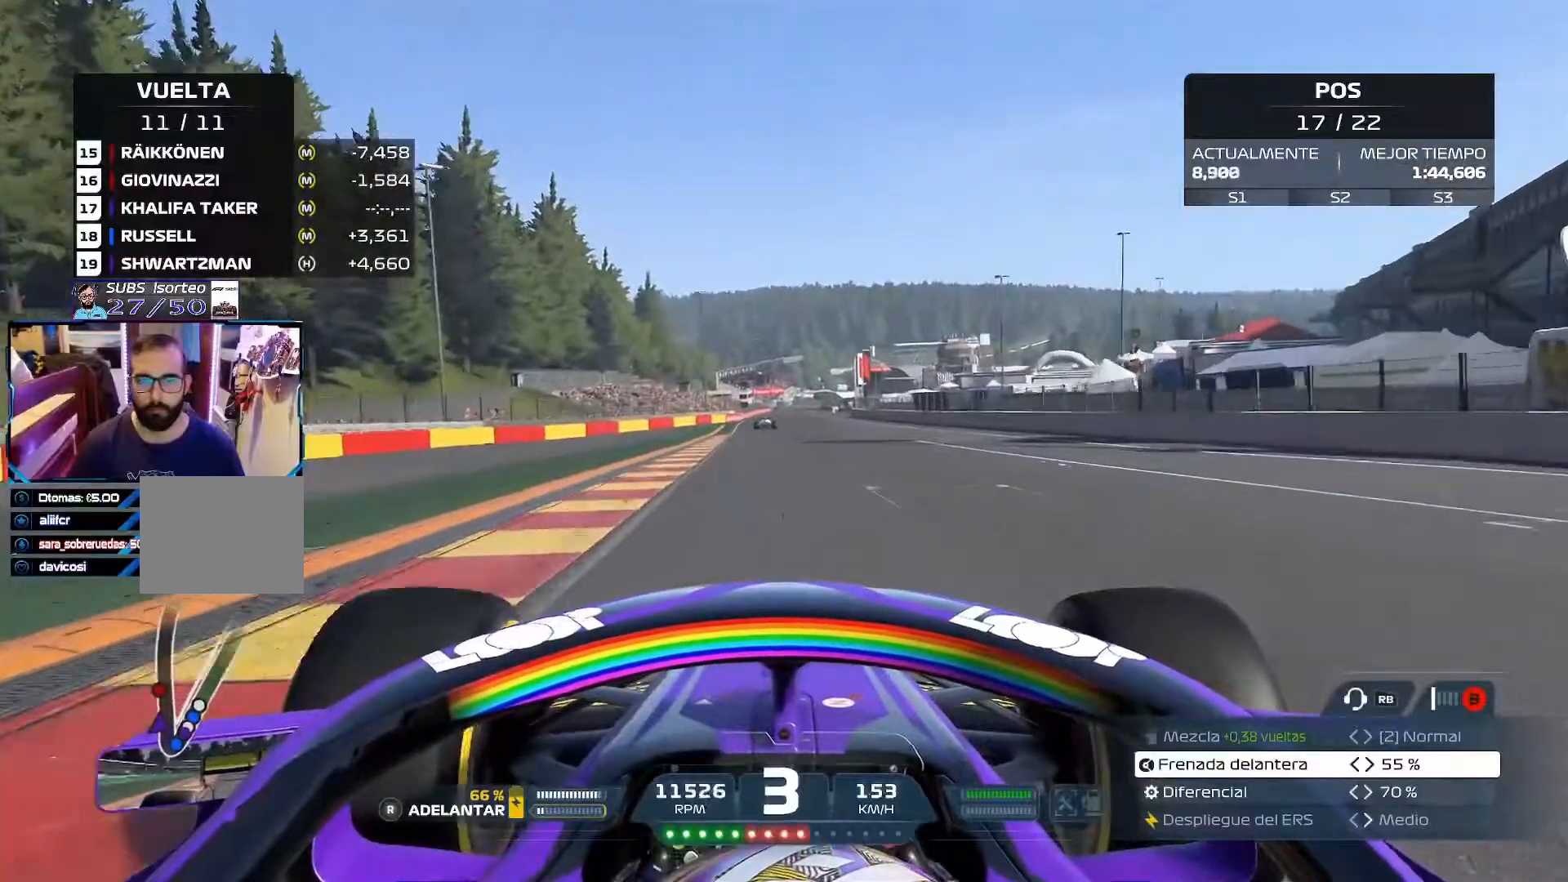
{"buttons": ["R2"], "left_stick": "center", "right_stick": "center", "events": [[33, "A", "up"], [200, "R3", "down"], [216, "right_stick", "left"], [300, "R3", "up"], [300, "right_stick", "center"], [367, "left_stick", "center"]]}
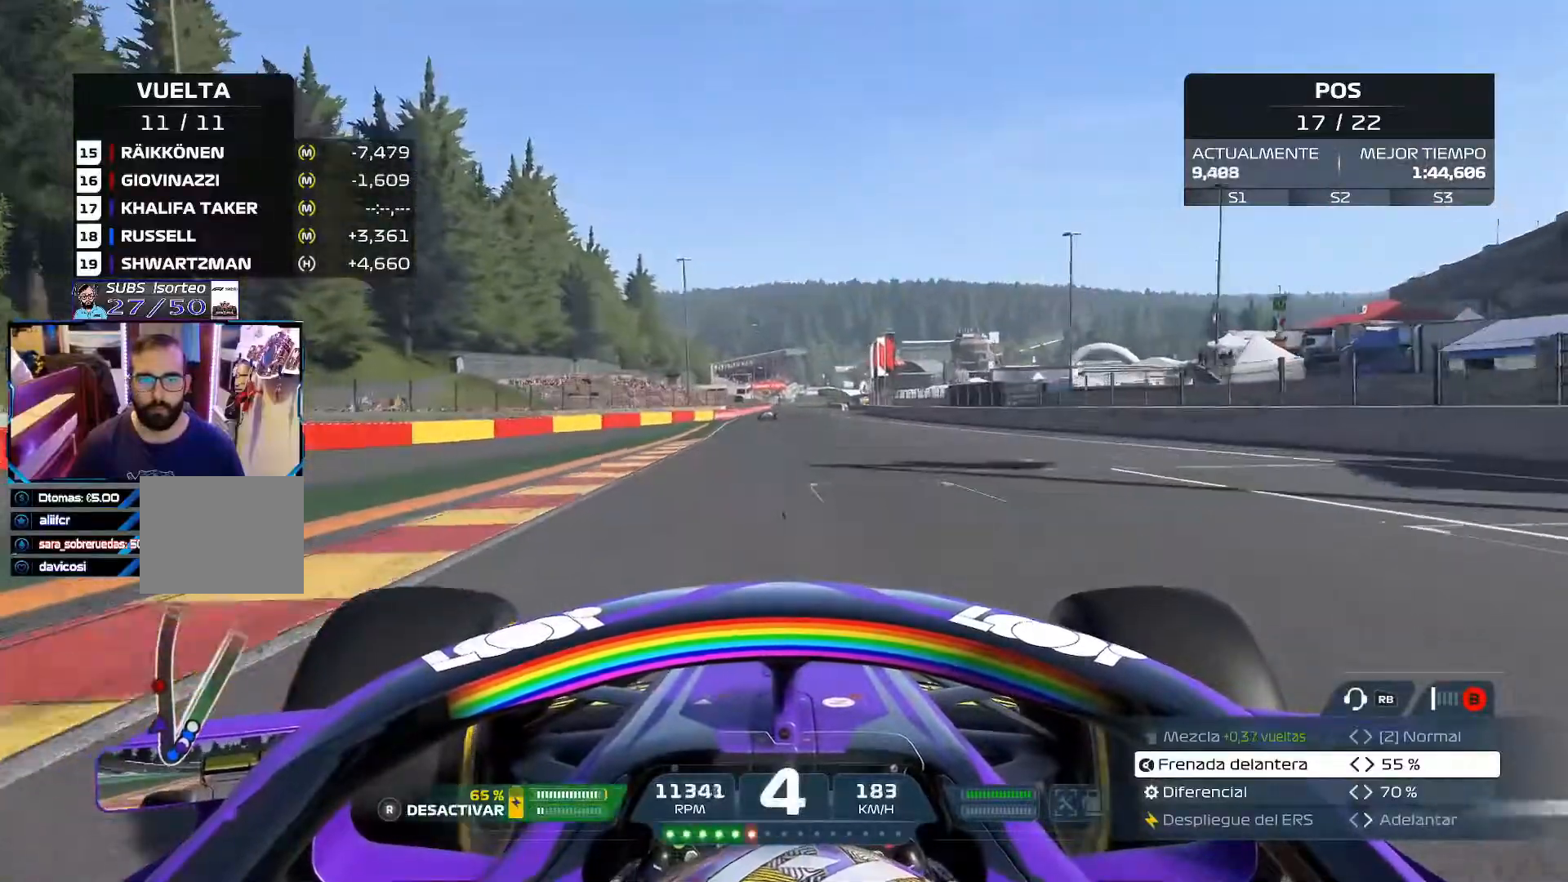
{"buttons": ["R2"], "left_stick": "center", "right_stick": "center", "events": [[100, "A", "down"], [234, "A", "up"]]}
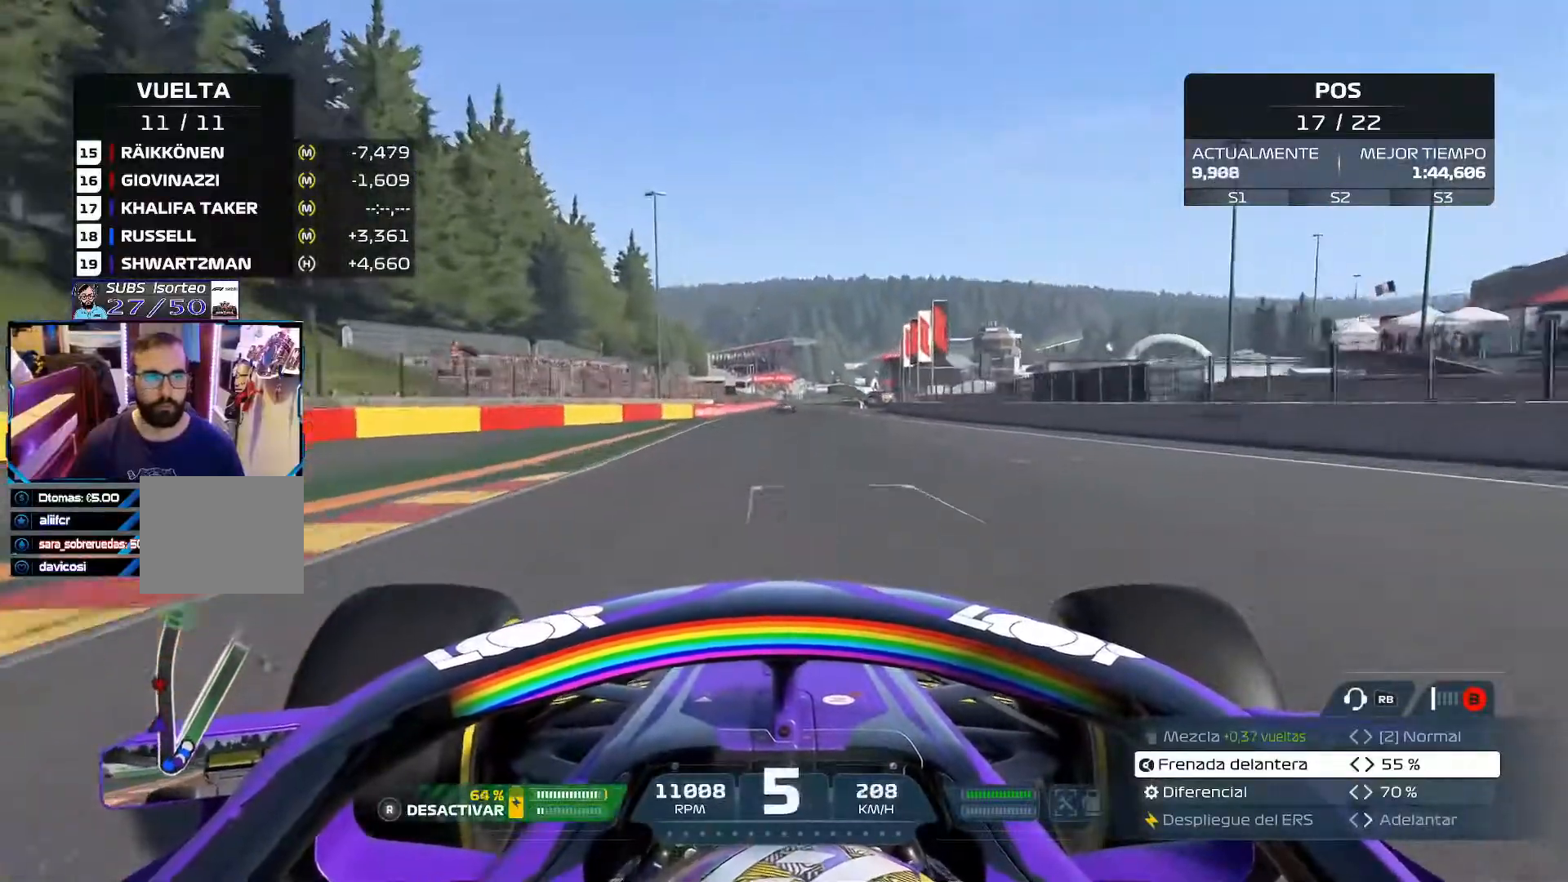
{"buttons": ["R2"], "left_stick": "center", "right_stick": "center", "events": [[367, "A", "down"], [500, "A", "up"]]}
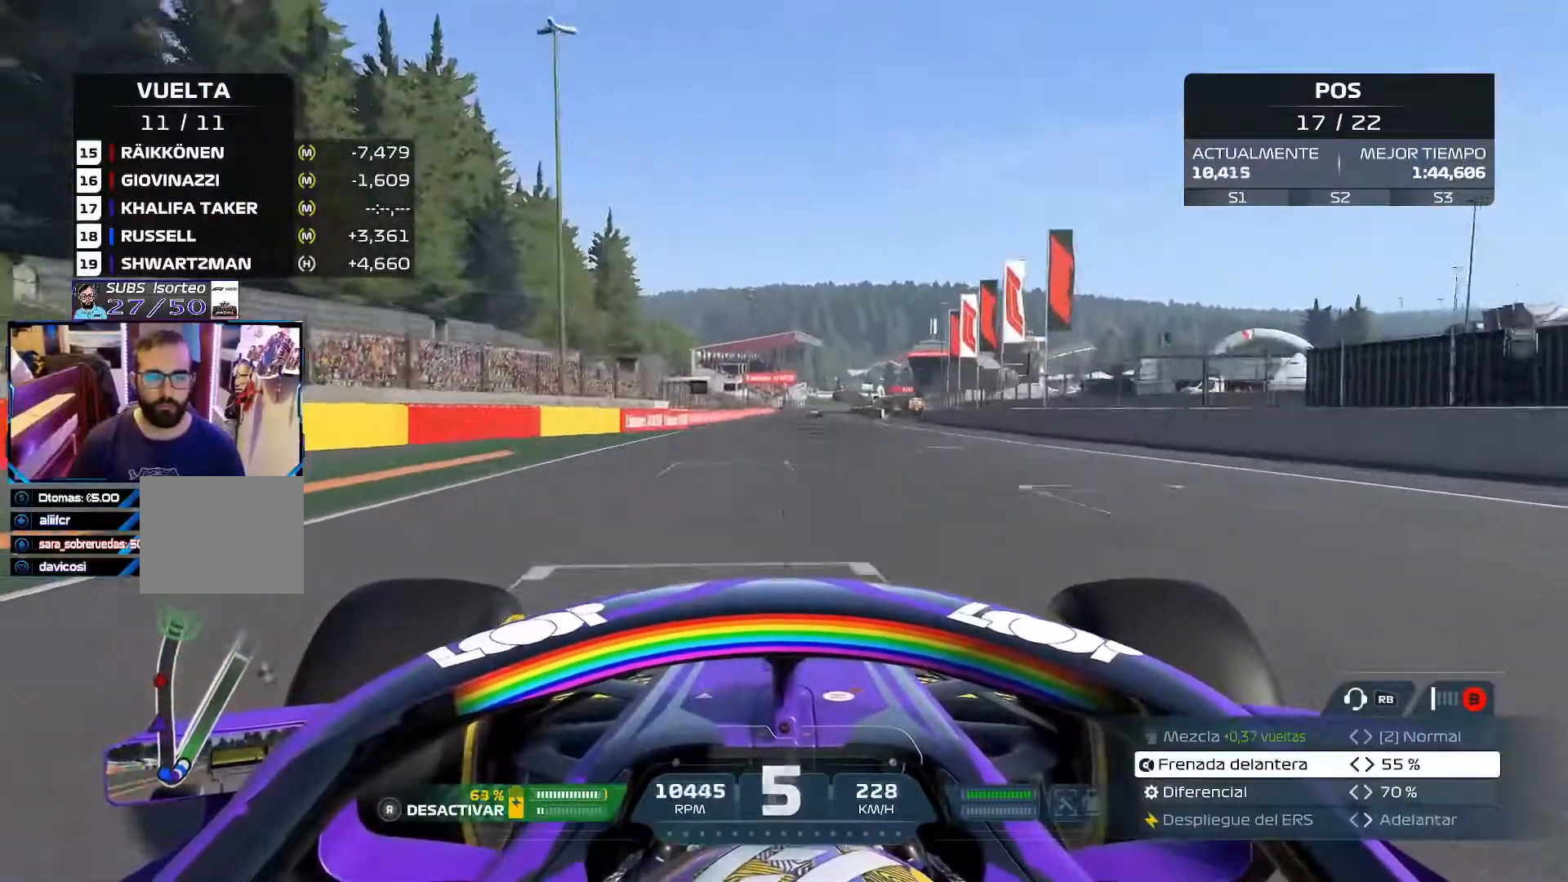
{"buttons": ["R2"], "left_stick": "center", "right_stick": "center", "events": []}
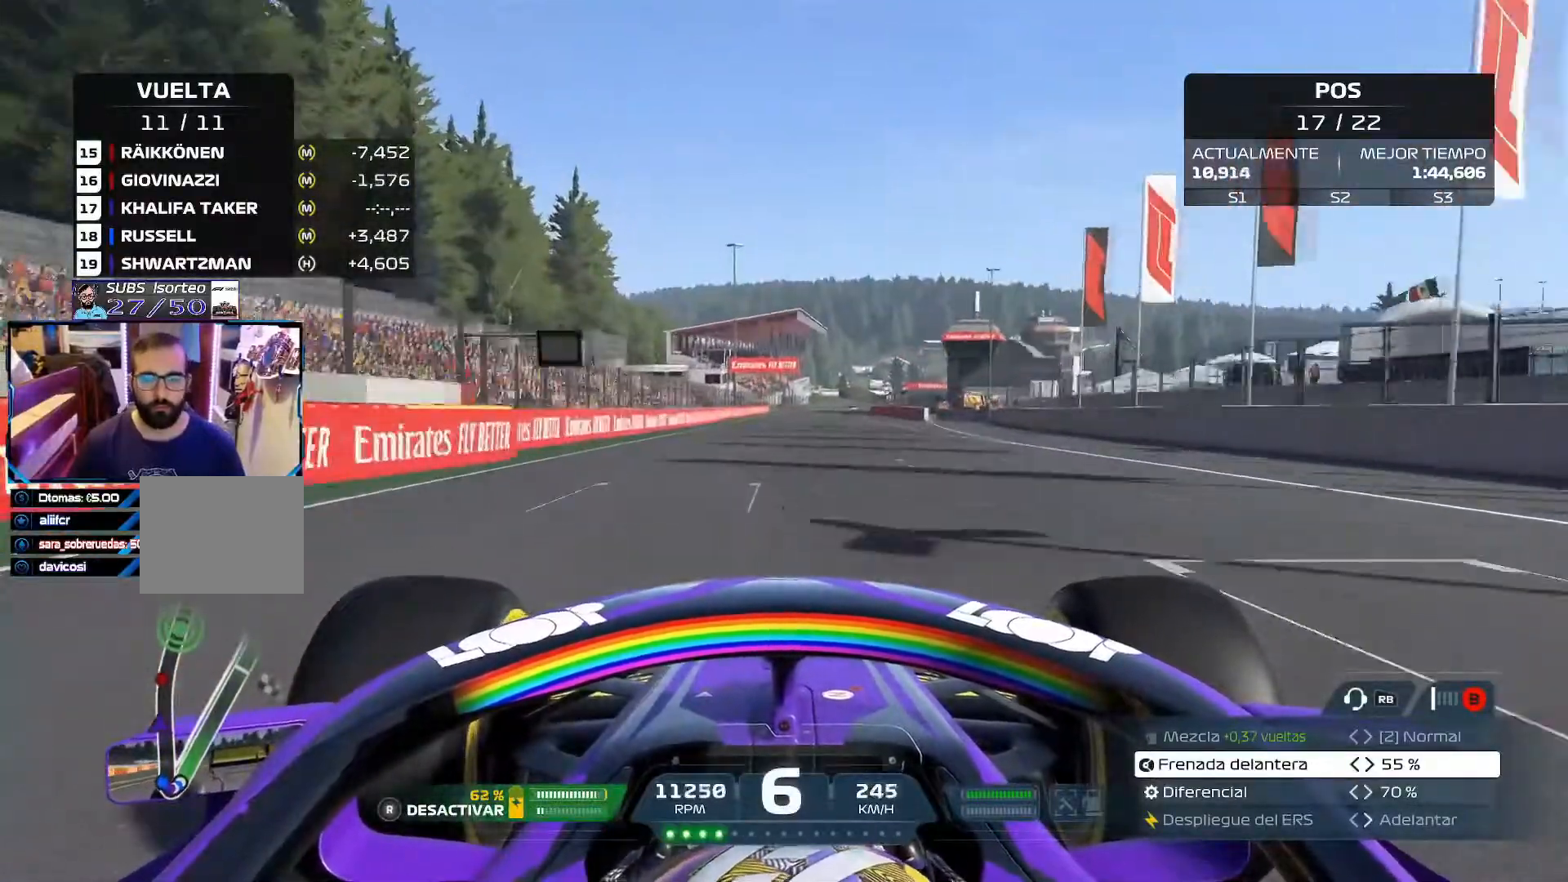
{"buttons": ["R2"], "left_stick": "center", "right_stick": "center", "events": [[200, "A", "down"], [333, "A", "up"]]}
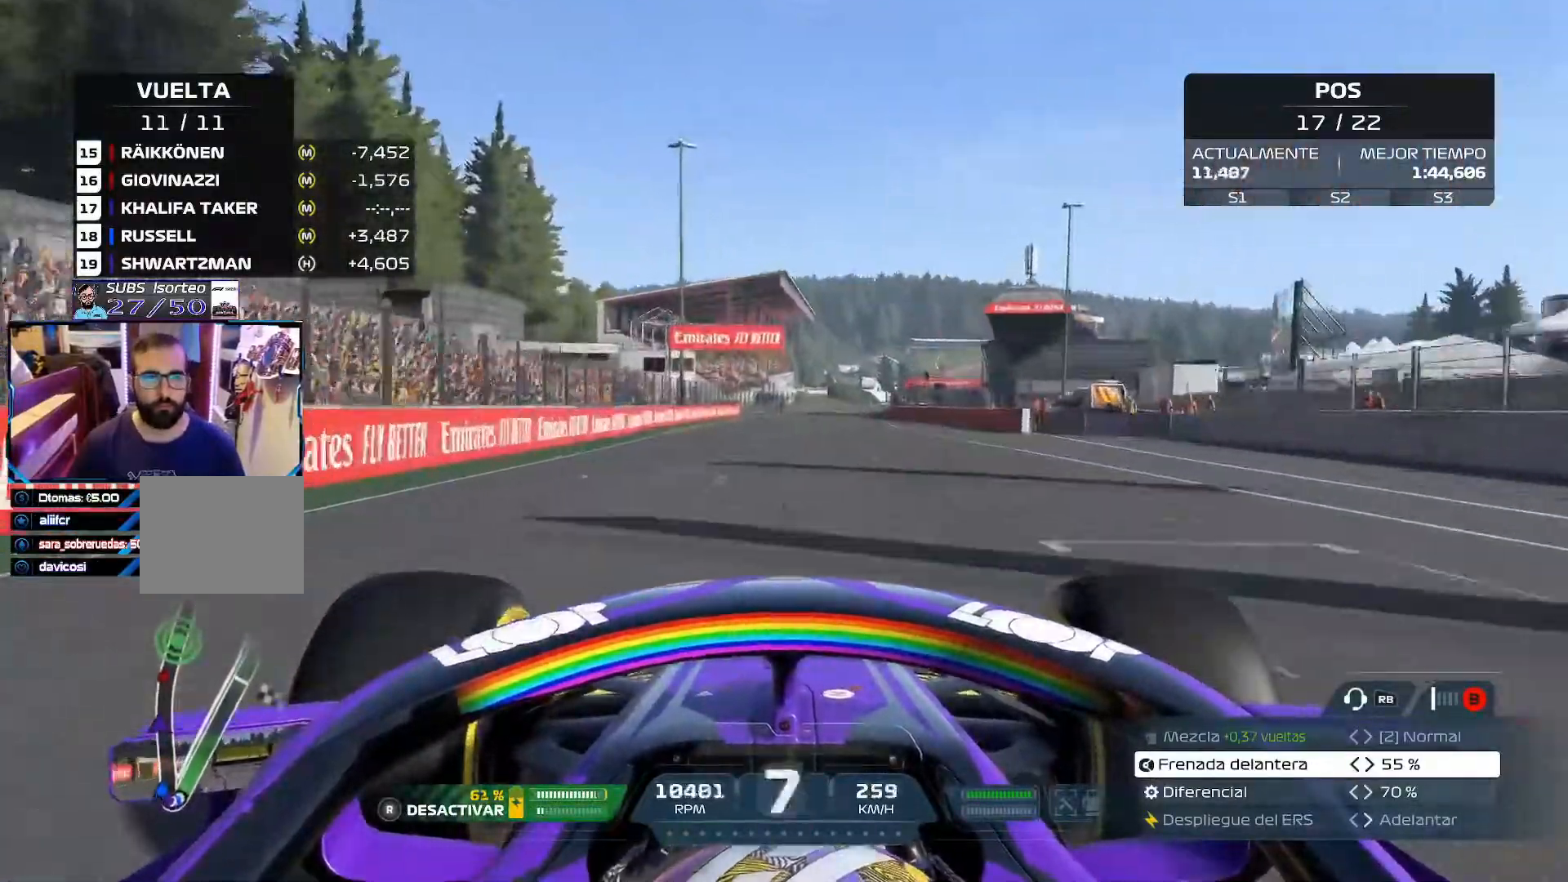
{"buttons": ["R2"], "left_stick": "center", "right_stick": "center", "events": []}
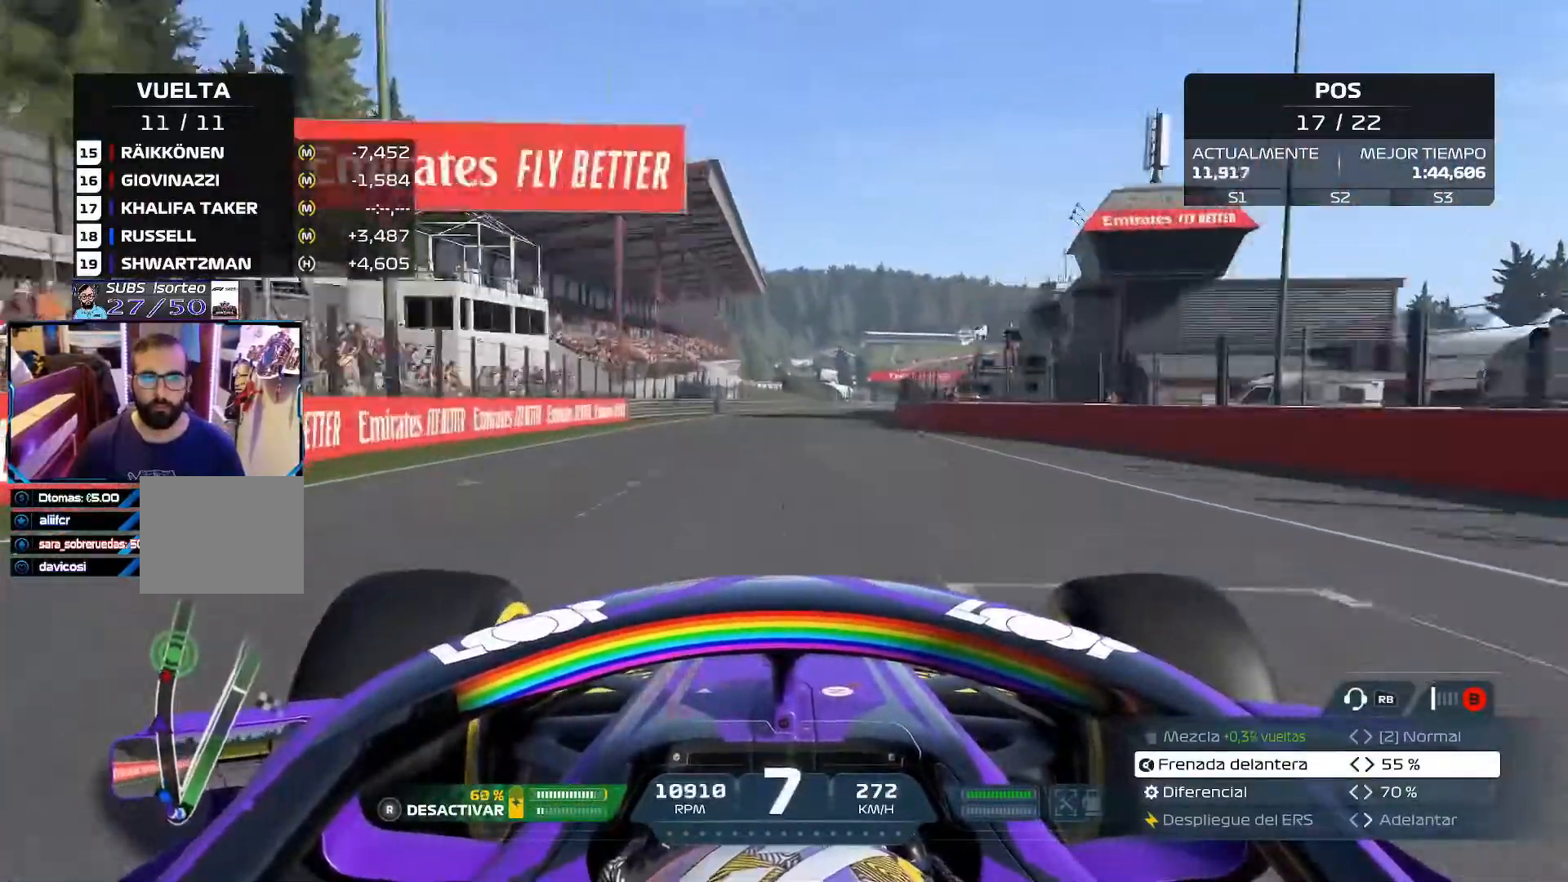
{"buttons": ["R2"], "left_stick": "center", "right_stick": "center", "events": []}
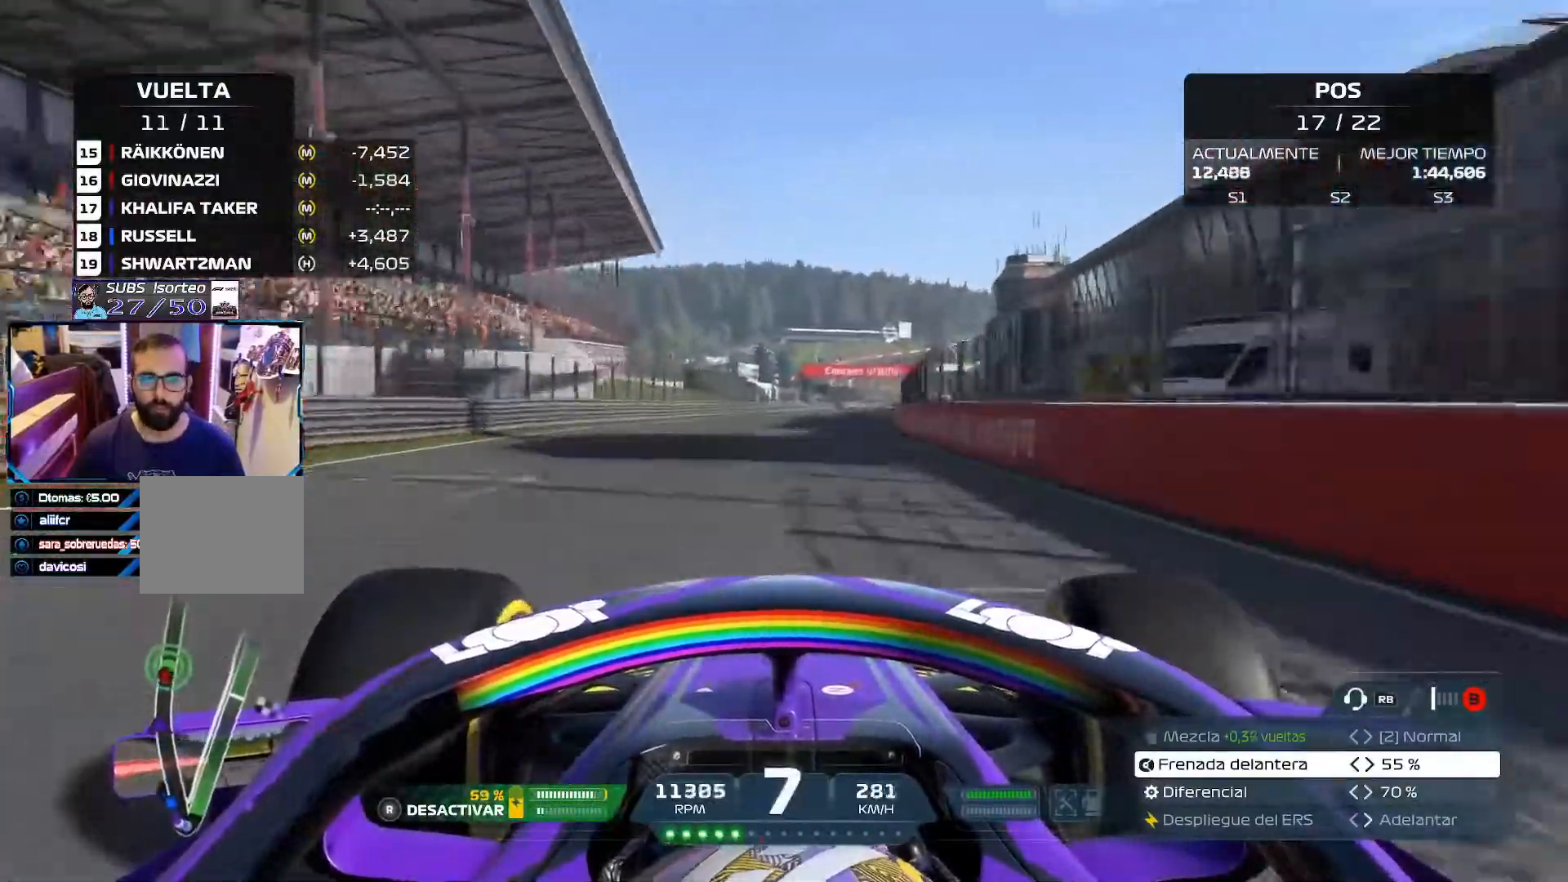
{"buttons": ["A", "R2"], "left_stick": "center", "right_stick": "center", "events": [[434, "A", "down"]]}
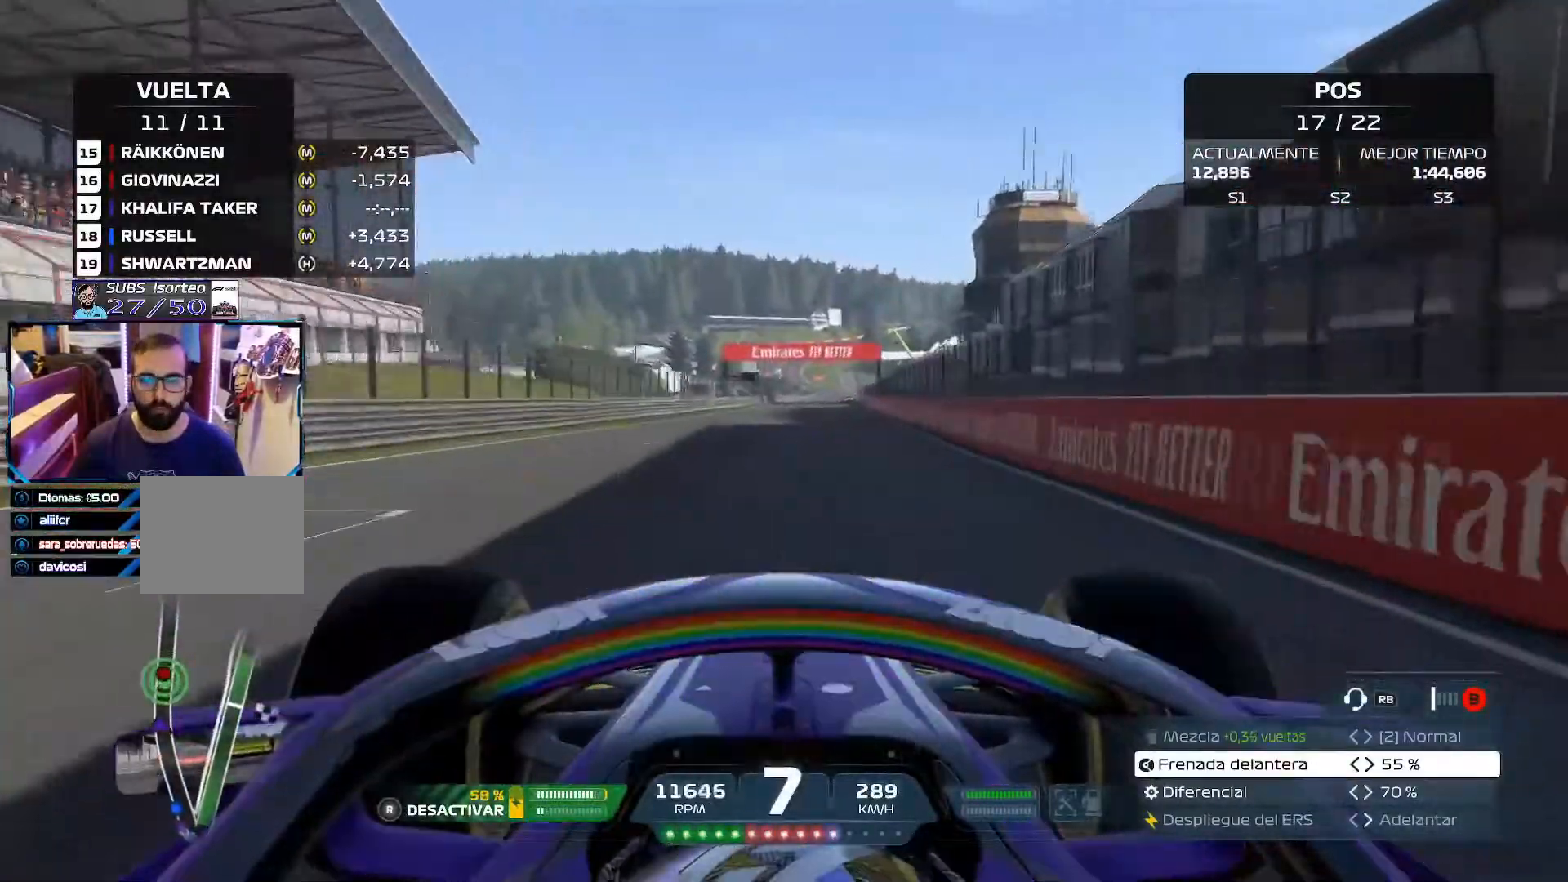
{"buttons": ["R2"], "left_stick": "up-right", "right_stick": "center", "events": [[116, "A", "up"], [483, "left_stick", "up-right"]]}
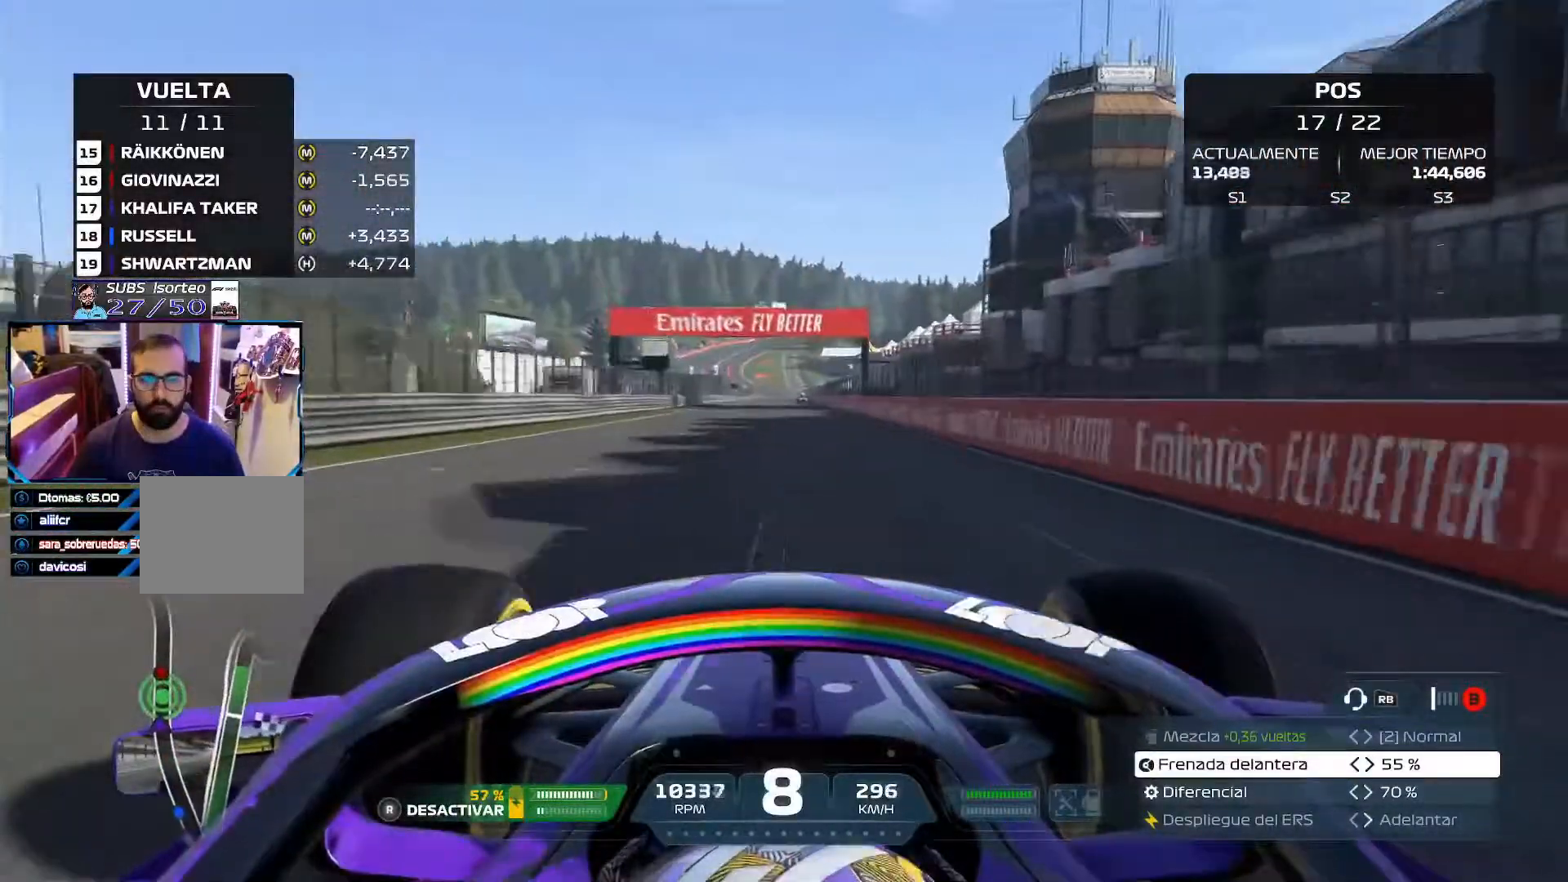
{"buttons": ["R2"], "left_stick": "center", "right_stick": "center", "events": [[184, "left_stick", "center"]]}
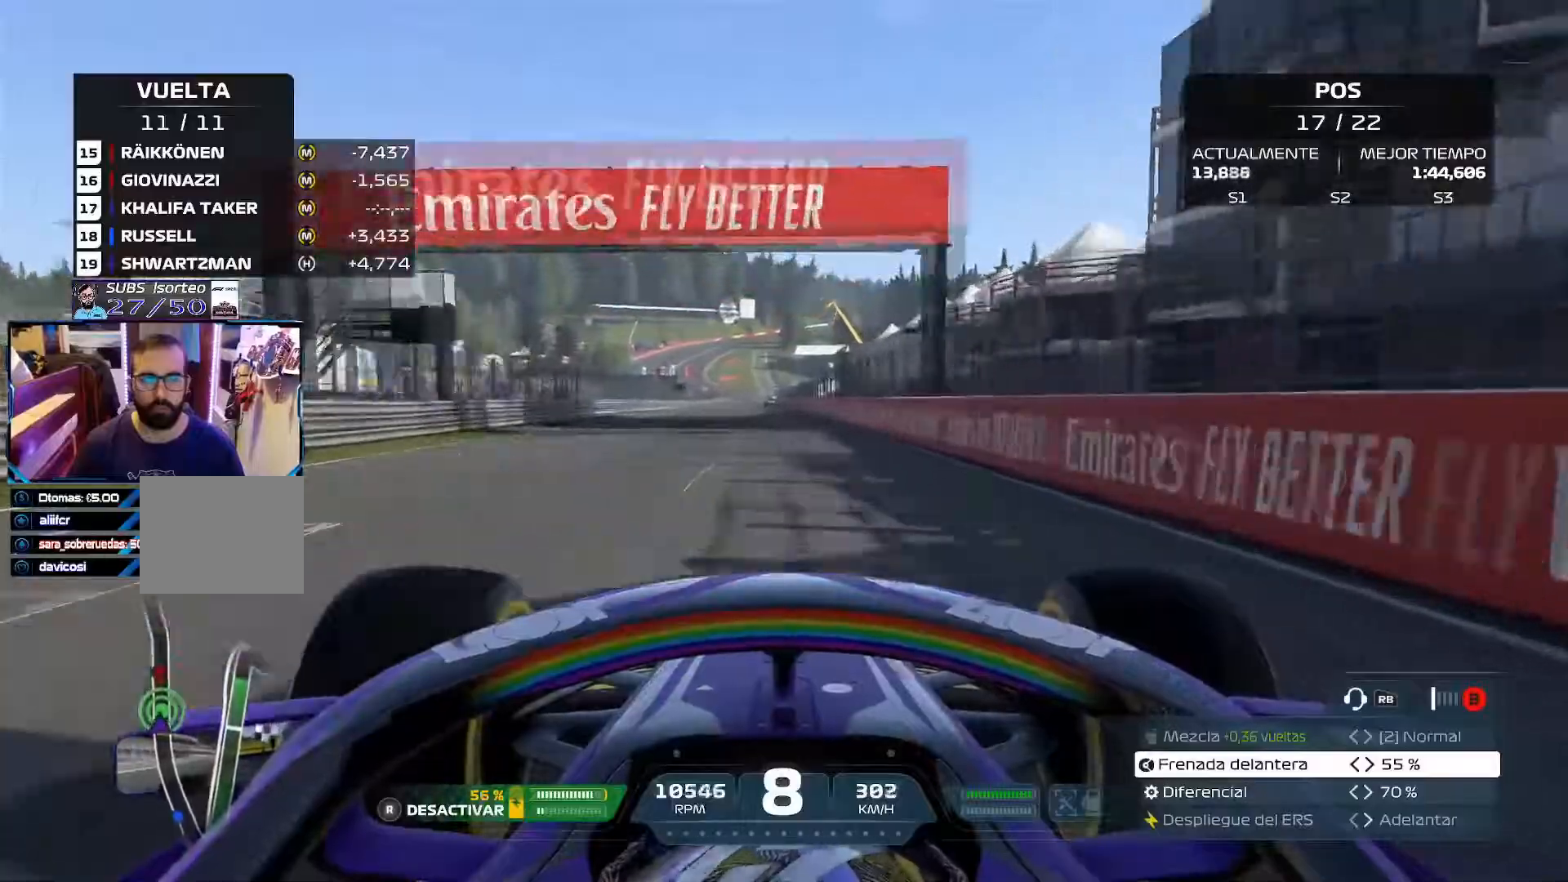
{"buttons": ["R2"], "left_stick": "center", "right_stick": "center", "events": []}
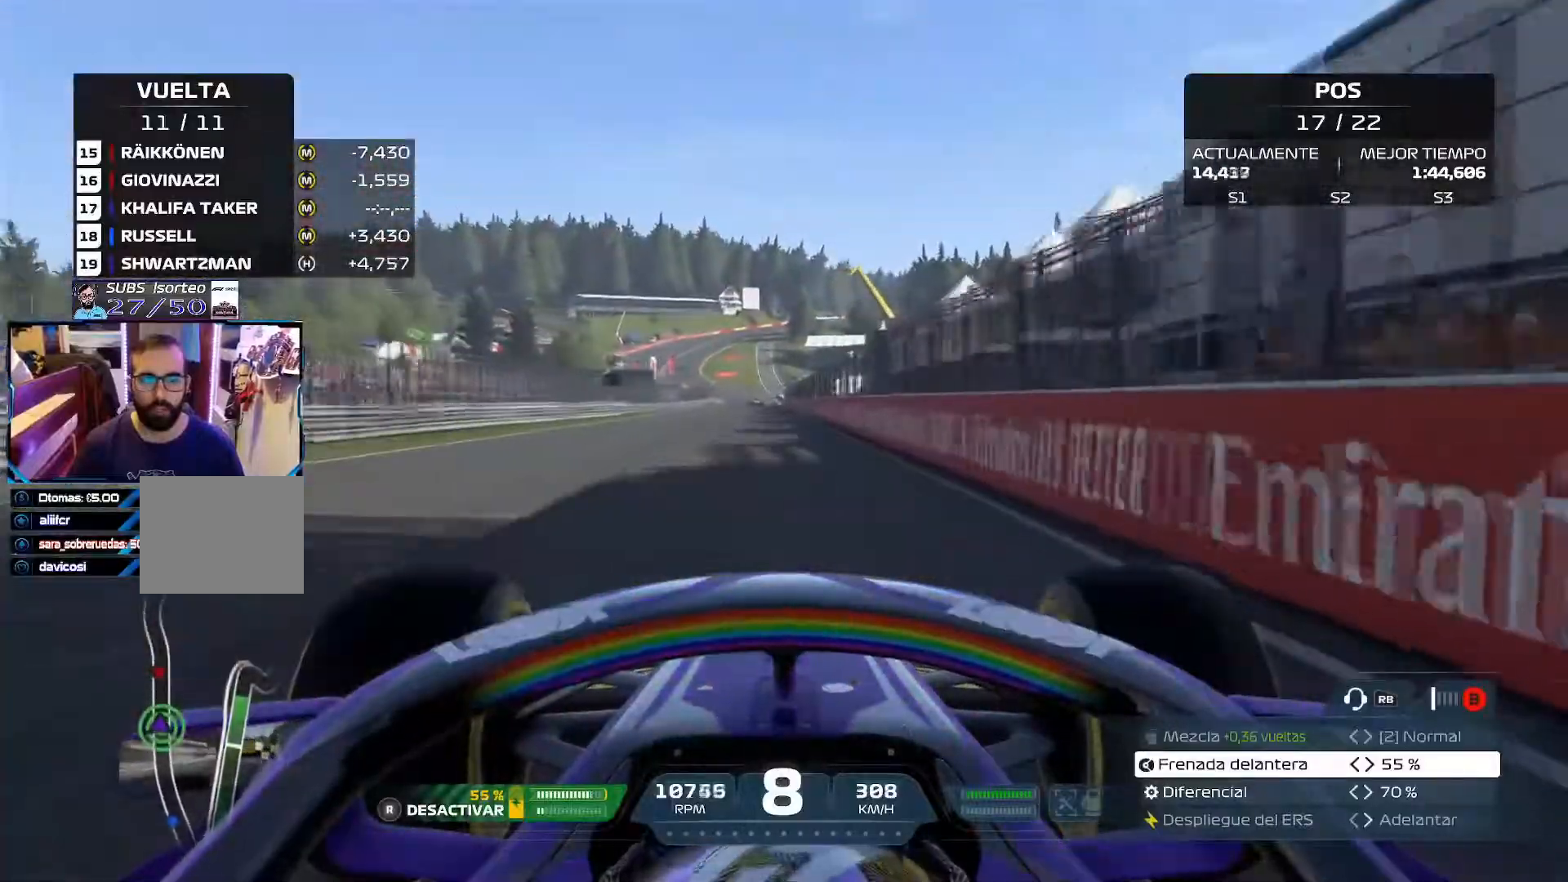
{"buttons": ["R2"], "left_stick": "center", "right_stick": "center", "events": []}
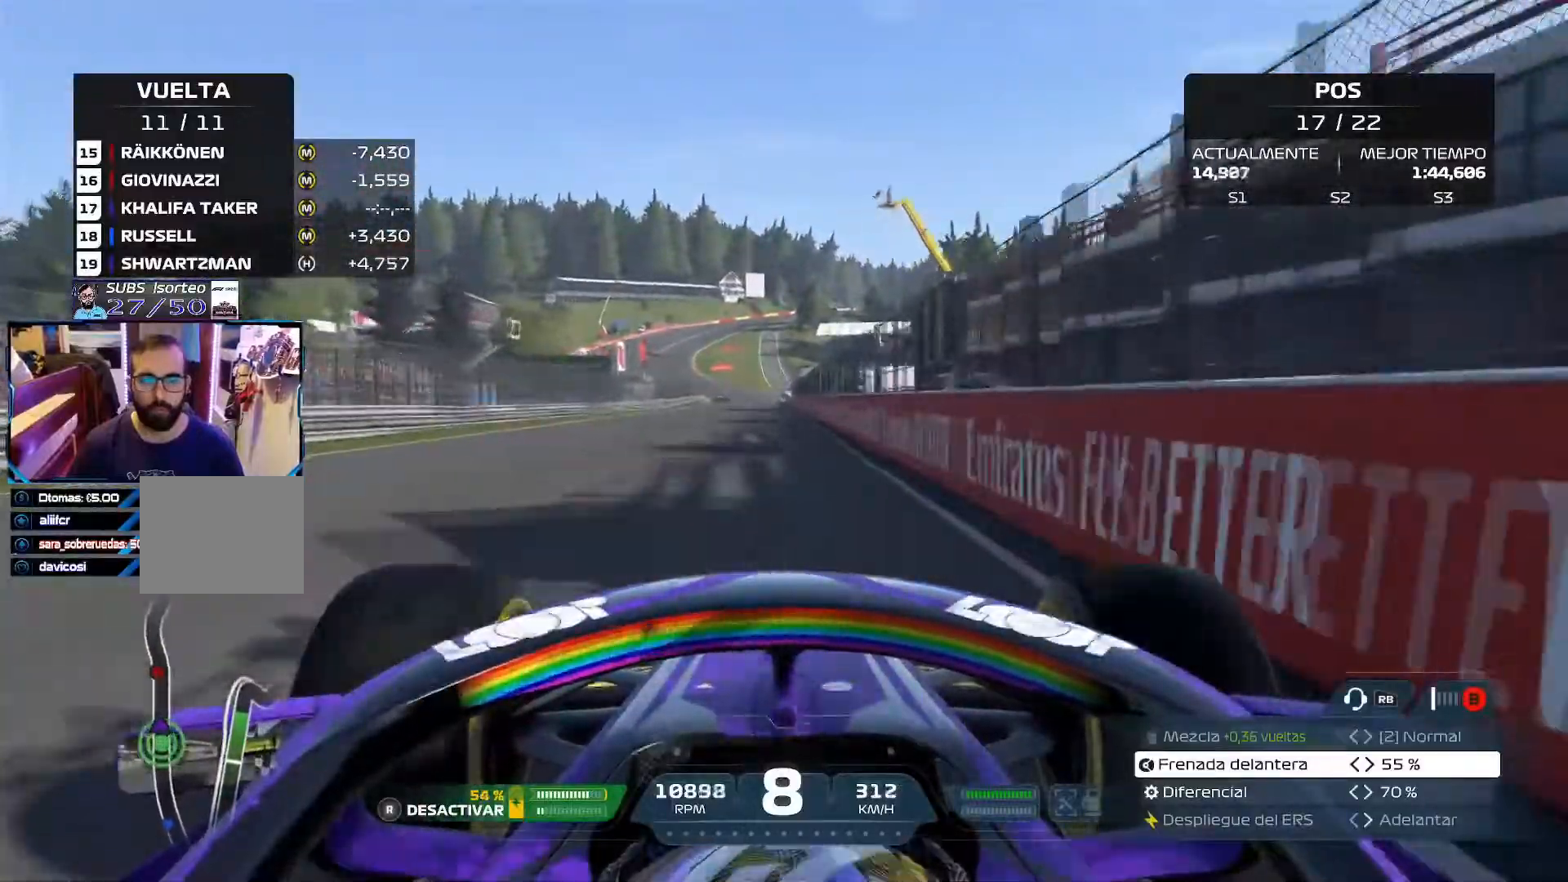
{"buttons": ["R2"], "left_stick": "left", "right_stick": "center", "events": [[483, "left_stick", "left"]]}
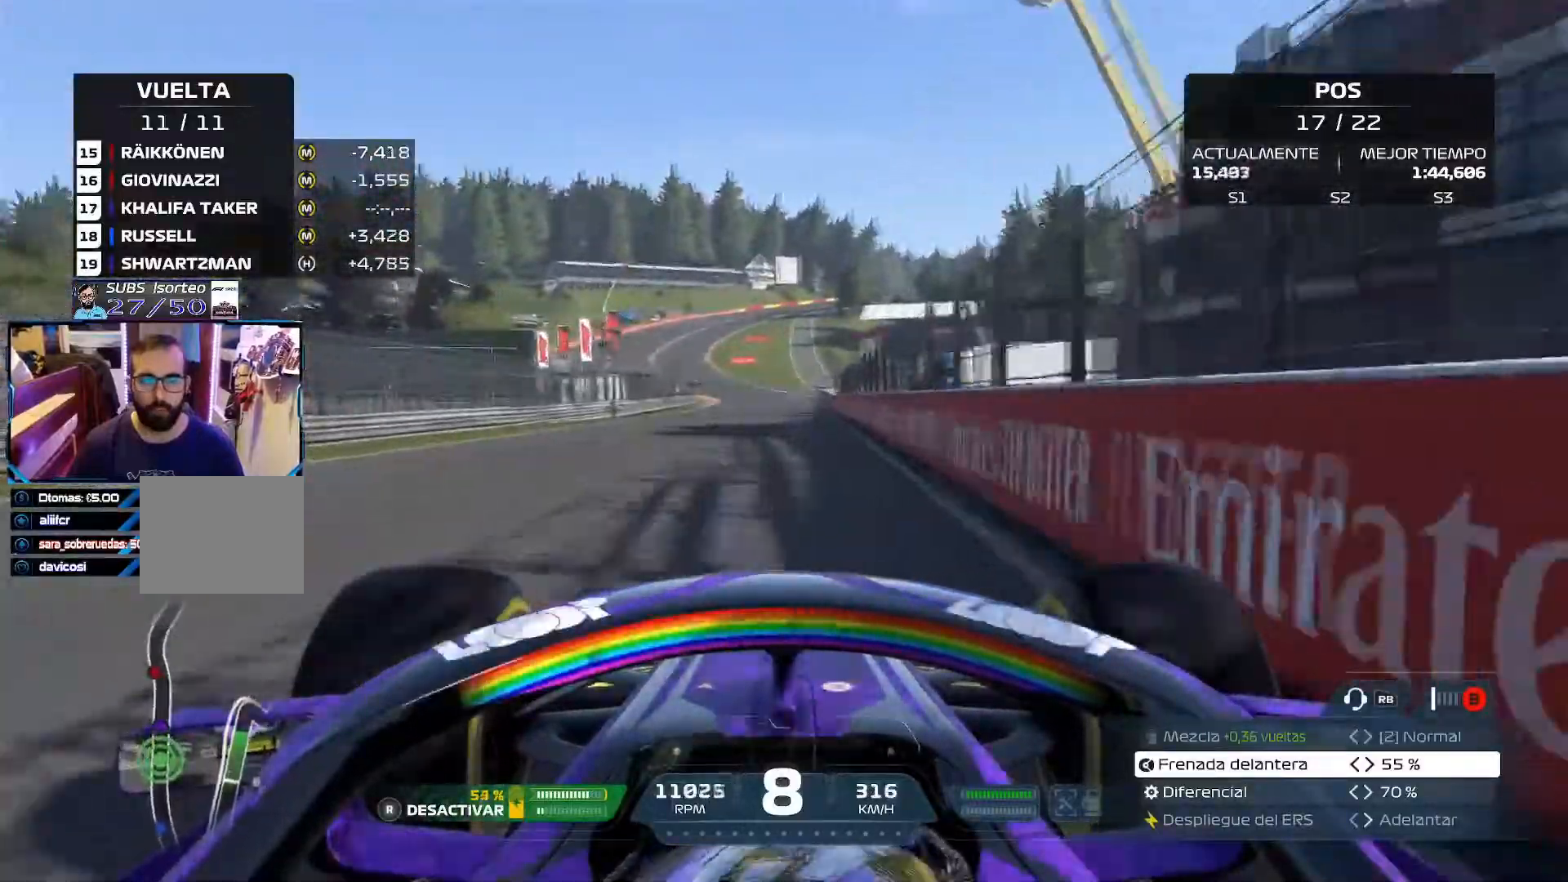
{"buttons": ["R2"], "left_stick": "up-left", "right_stick": "center", "events": [[400, "left_stick", "up-left"]]}
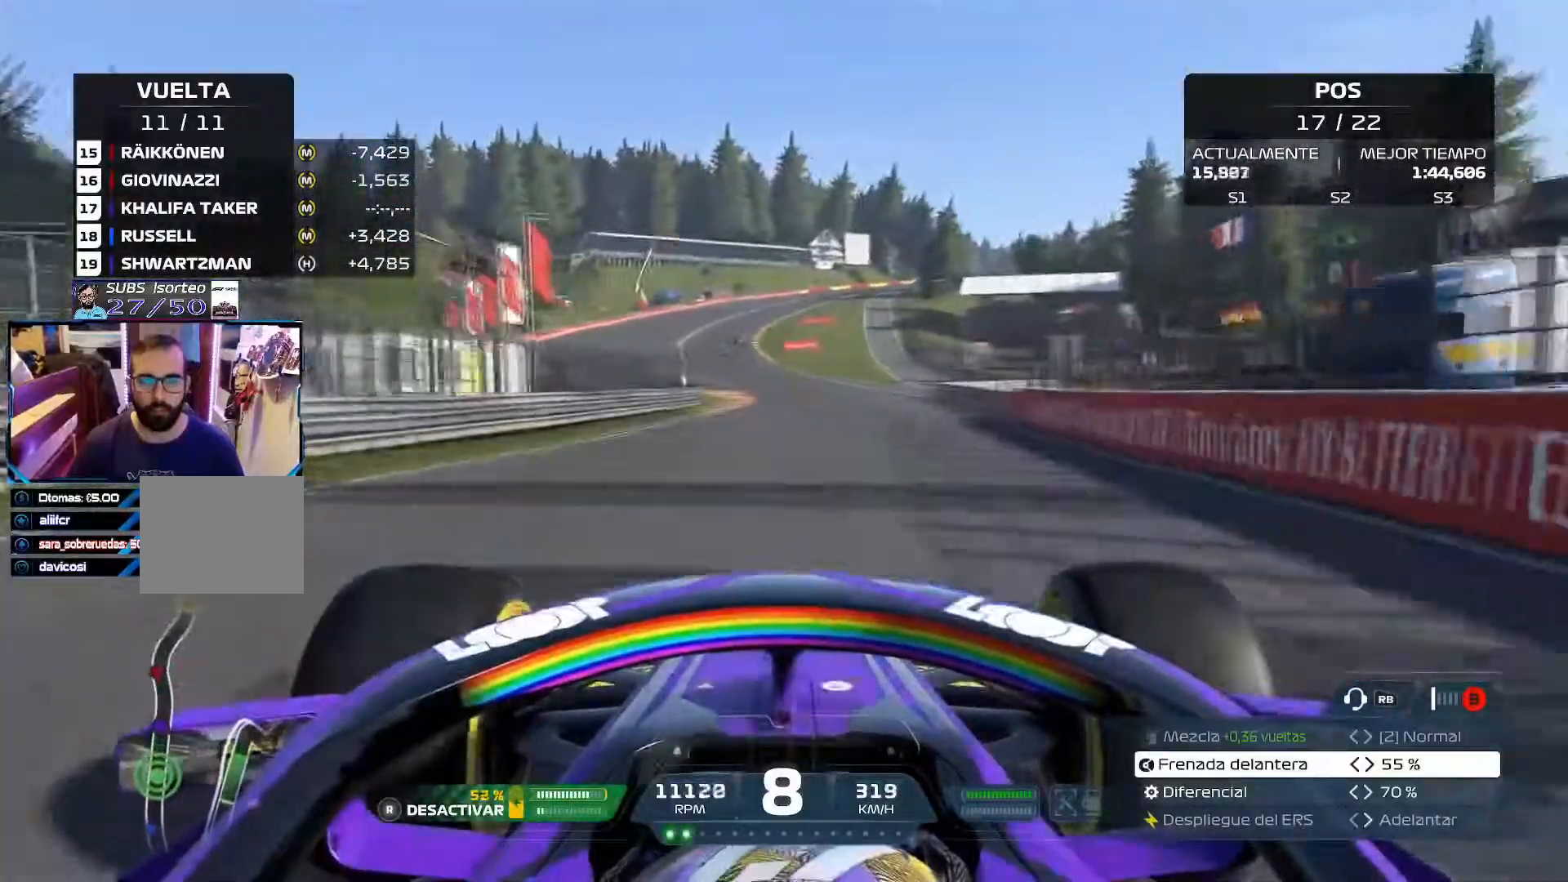
{"buttons": ["R2"], "left_stick": "up-left", "right_stick": "center", "events": [[183, "R3", "down"], [367, "R3", "up"]]}
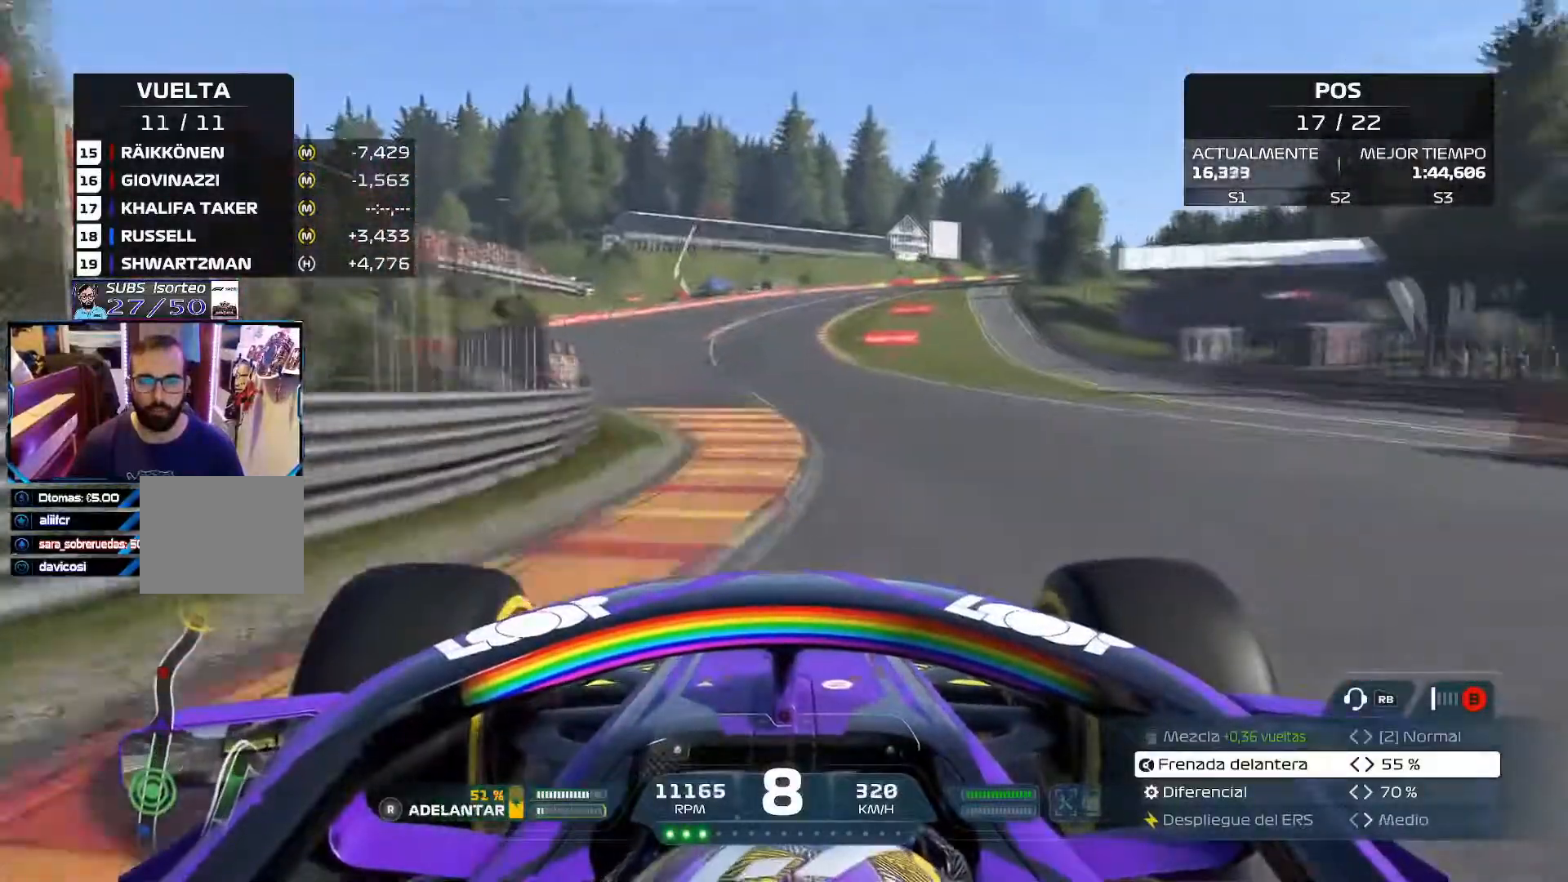
{"buttons": ["R2"], "left_stick": "up-right", "right_stick": "center", "events": [[234, "left_stick", "center"], [351, "left_stick", "up-right"]]}
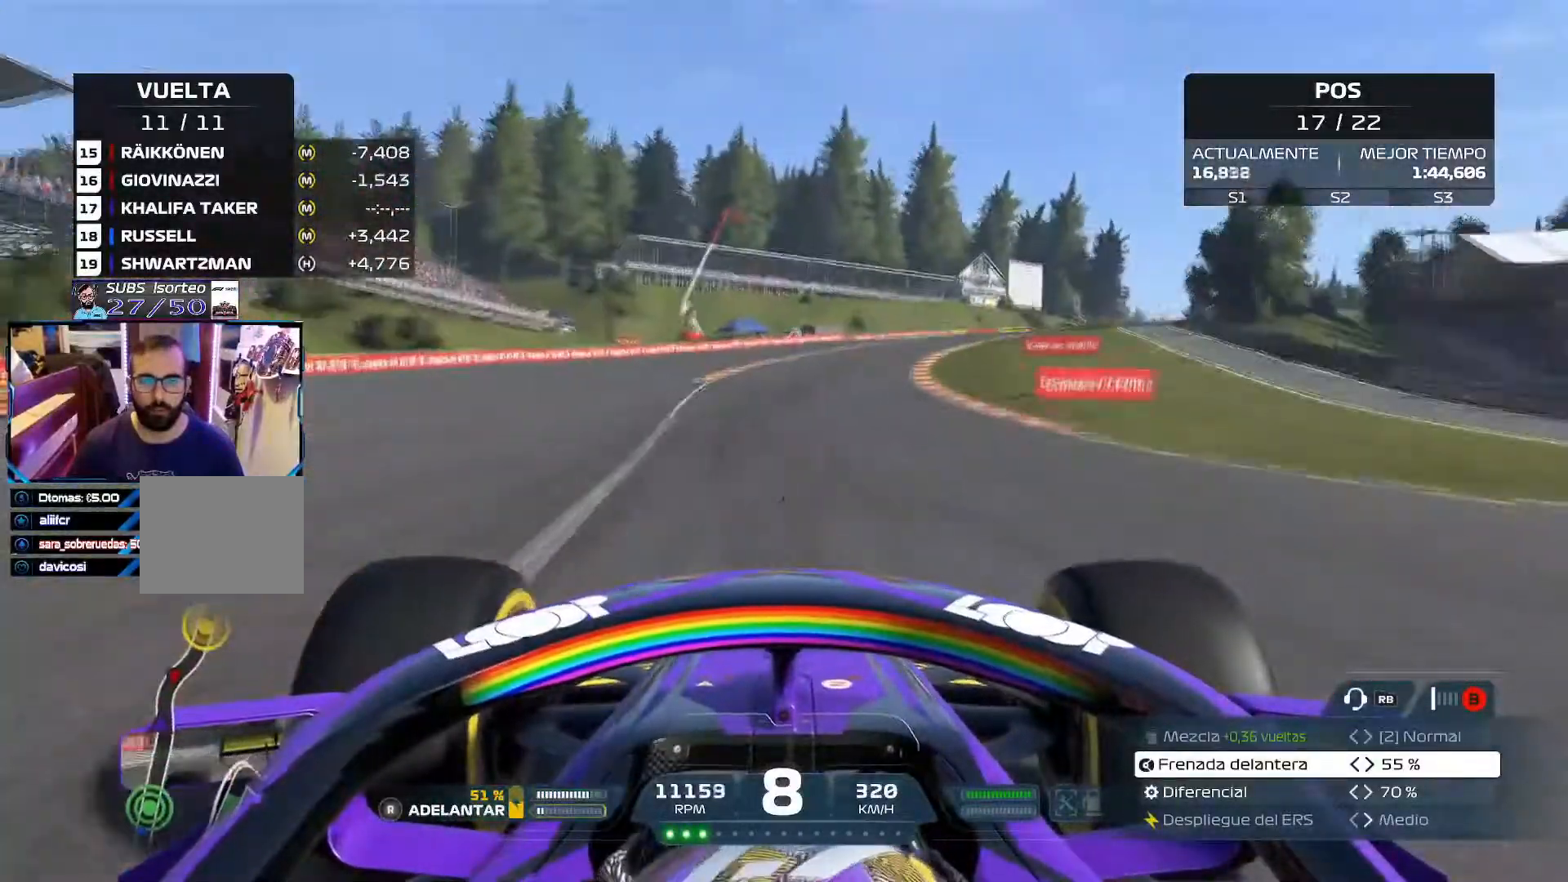
{"buttons": ["R2"], "left_stick": "up-right", "right_stick": "center", "events": []}
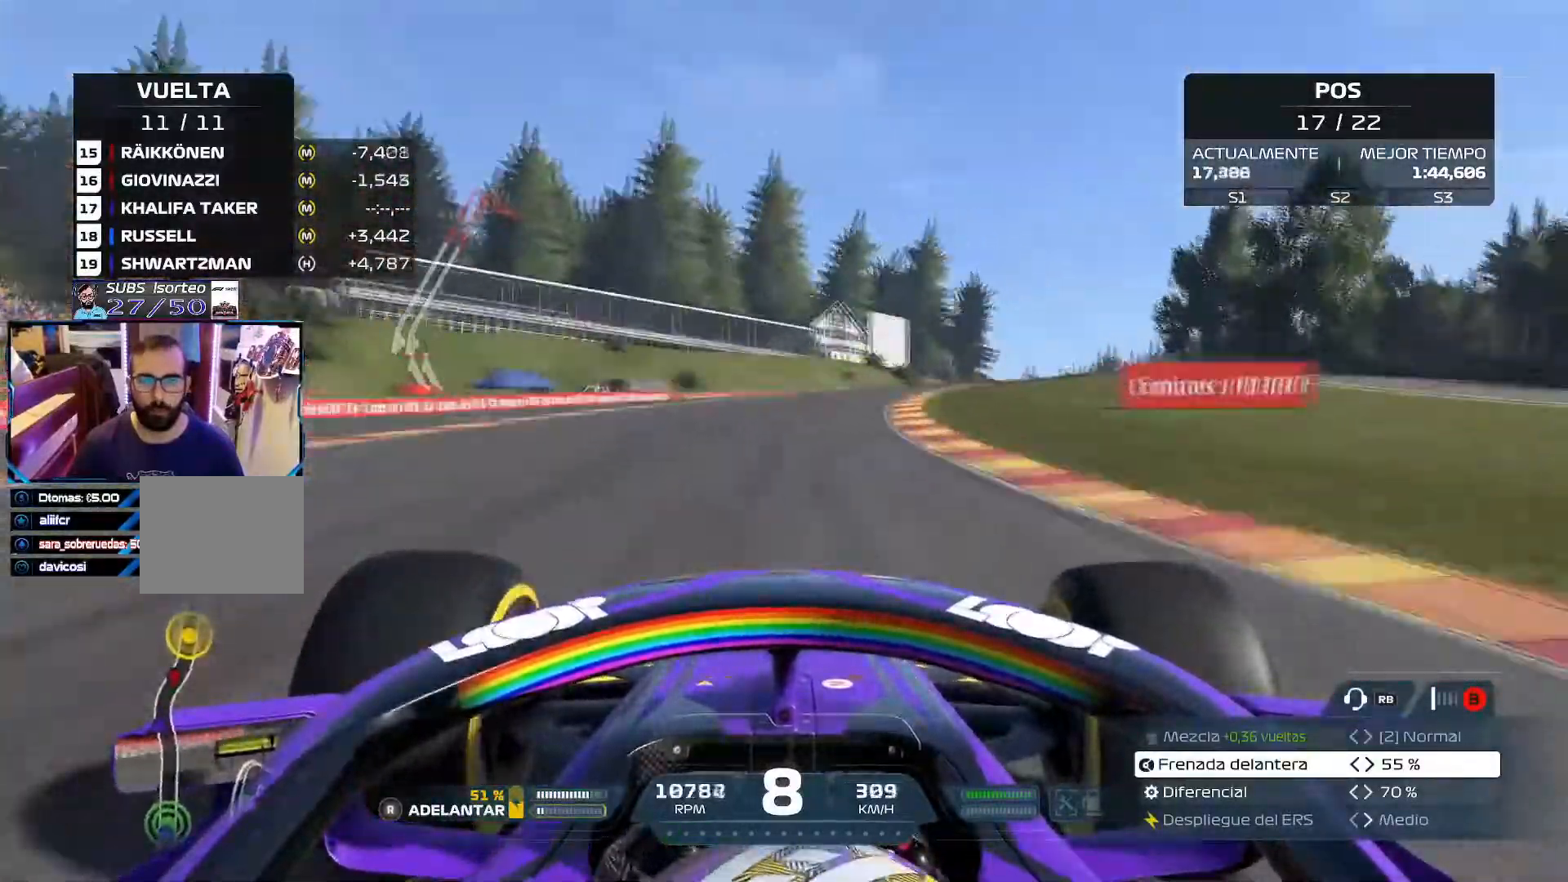
{"buttons": ["R2"], "left_stick": "up-right", "right_stick": "center", "events": []}